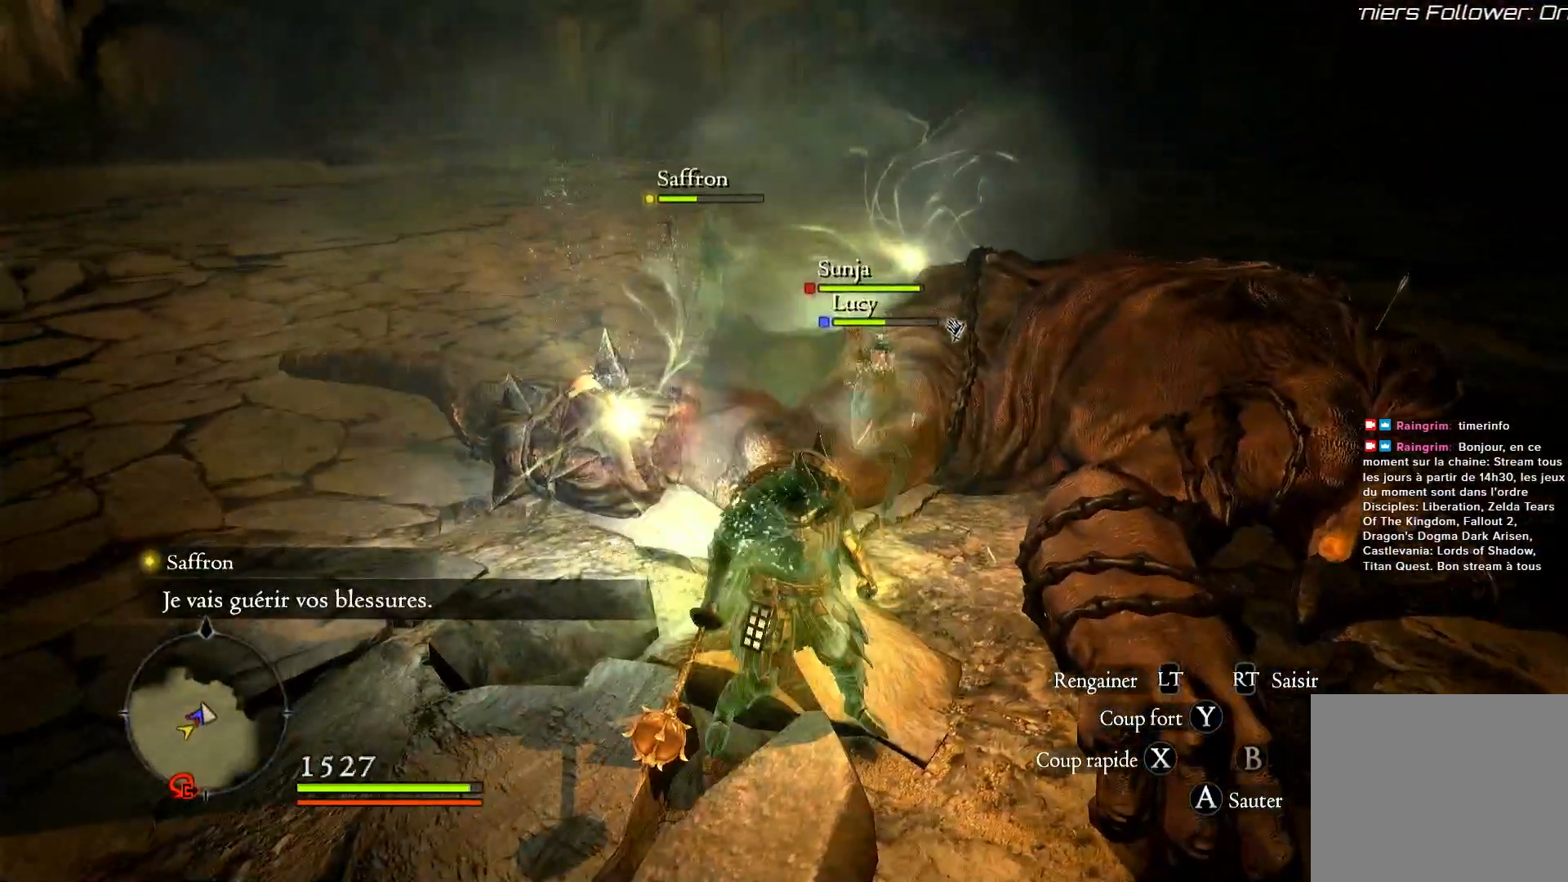
Gameplay with a controller (Xbox layout); each line is a JSON object with the inputs held at the frame after it. "events" lists button and stick changes between this image and that frame as [ms after this image, input, new state], when the widget could be followed in between.
{"buttons": [], "left_stick": "center", "right_stick": "center", "events": []}
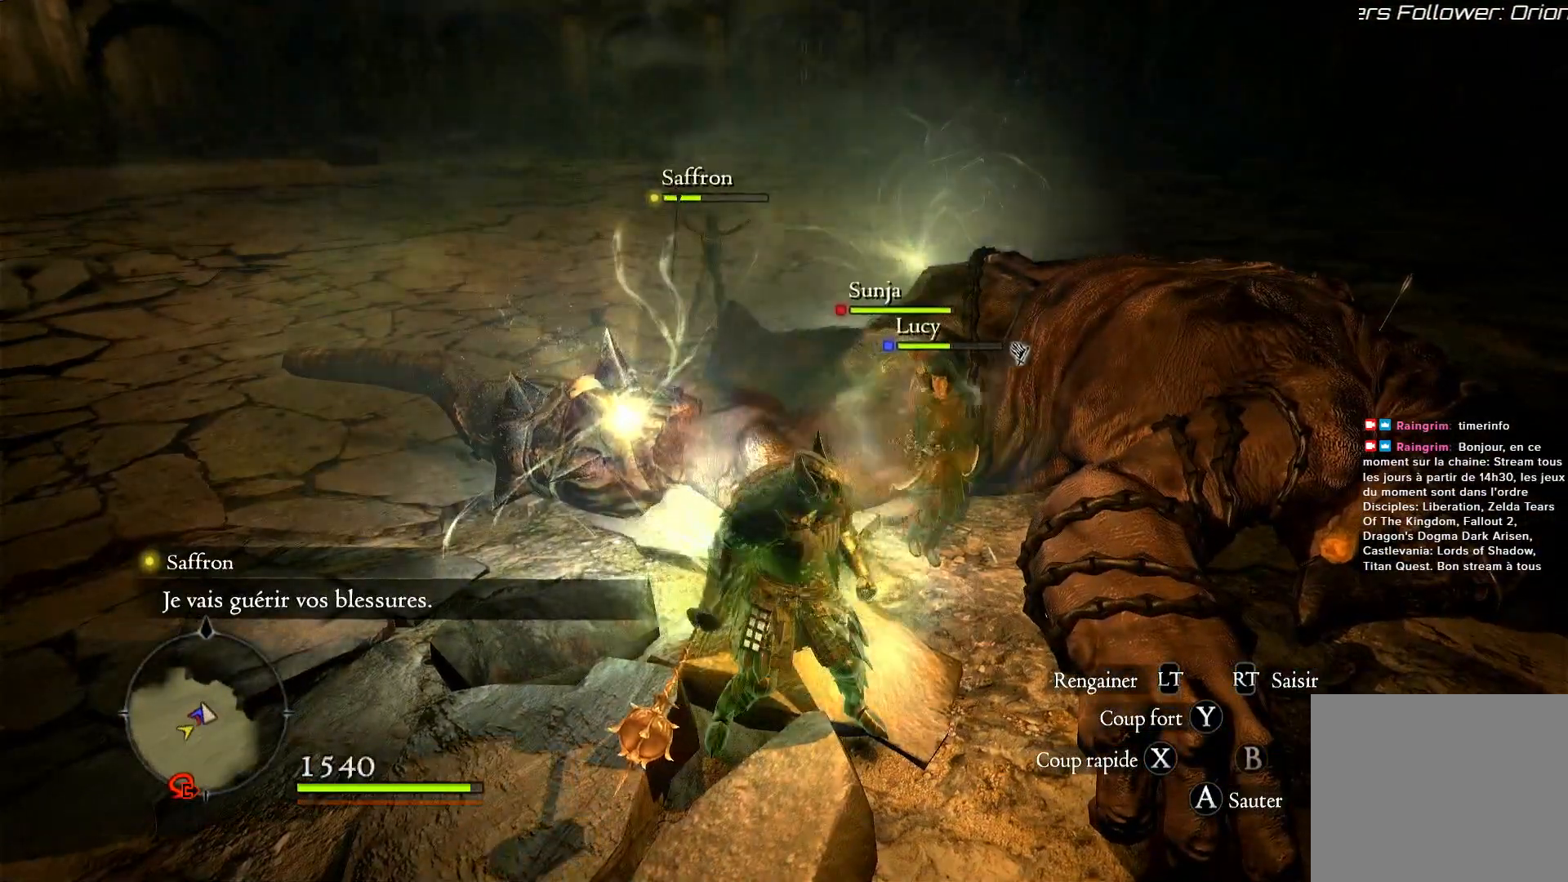
{"buttons": [], "left_stick": "center", "right_stick": "center", "events": []}
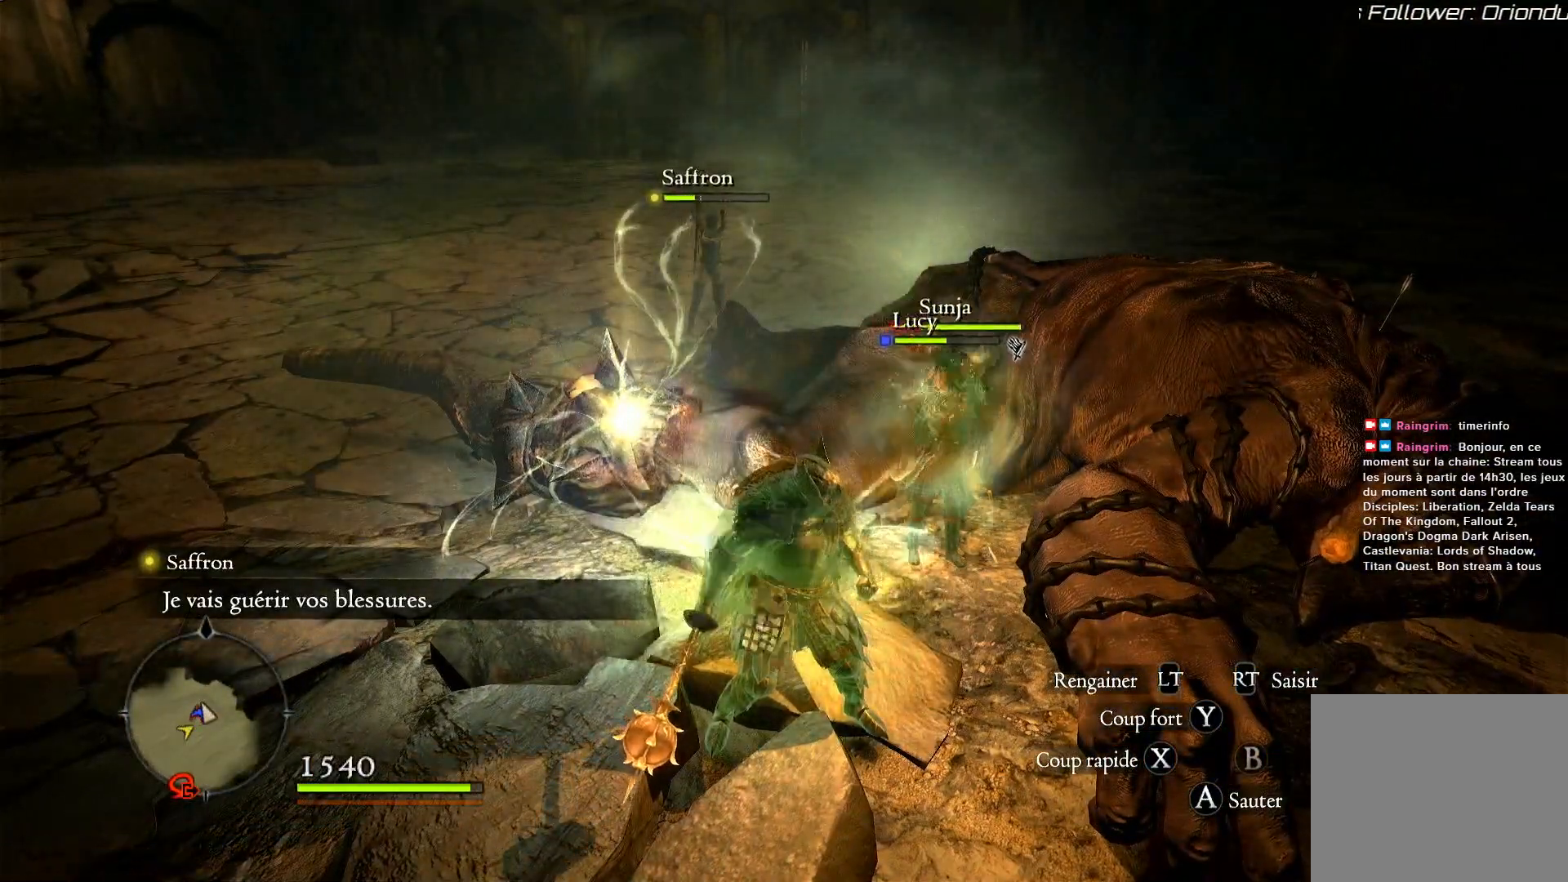
{"buttons": [], "left_stick": "center", "right_stick": "center", "events": []}
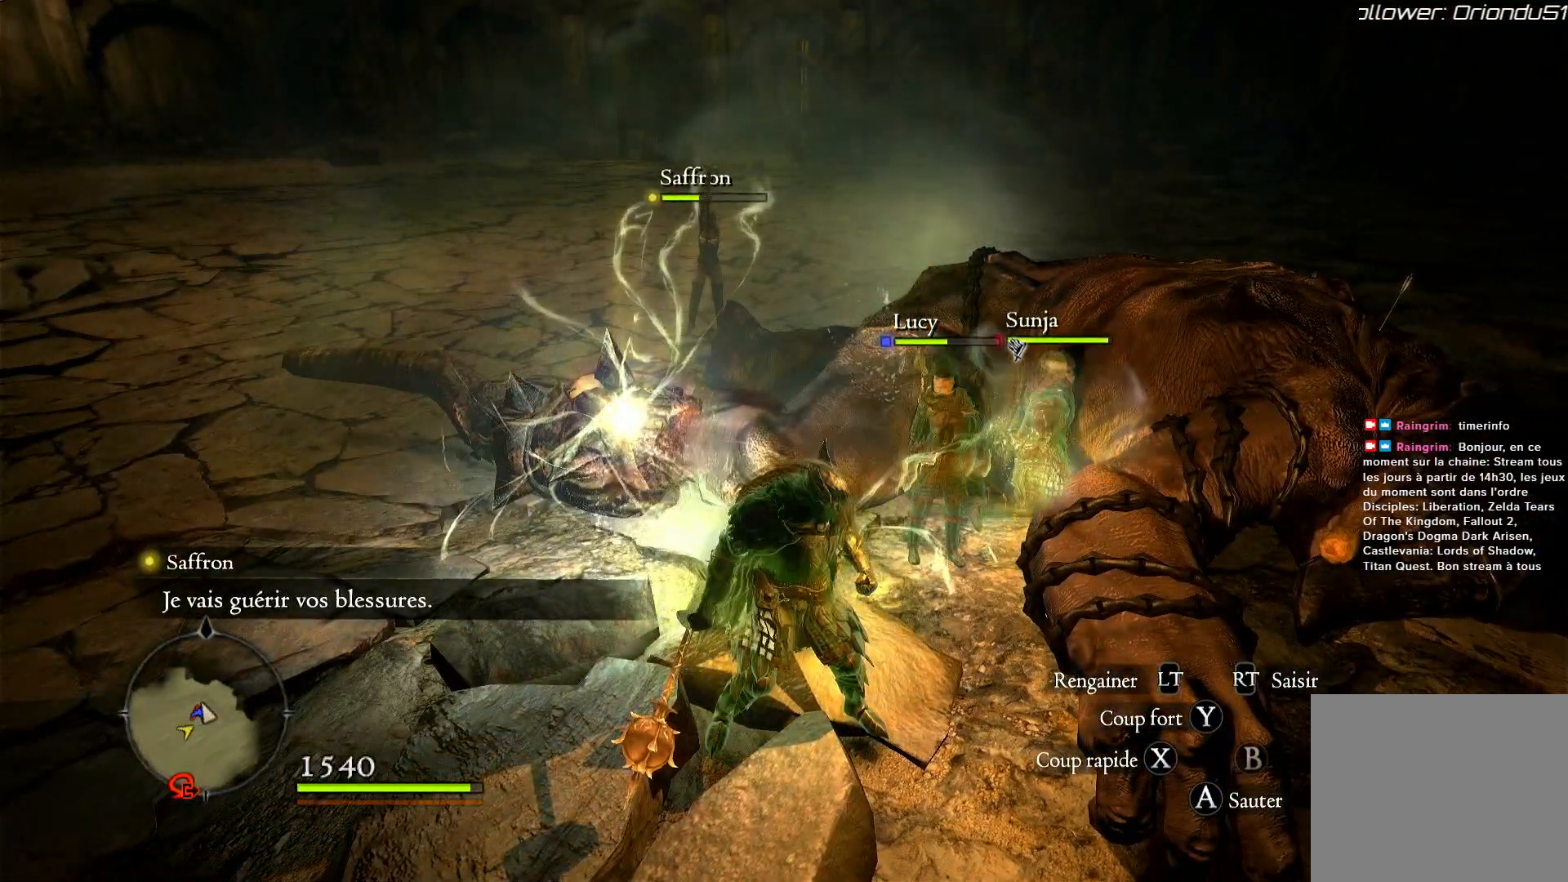
{"buttons": [], "left_stick": "center", "right_stick": "center", "events": []}
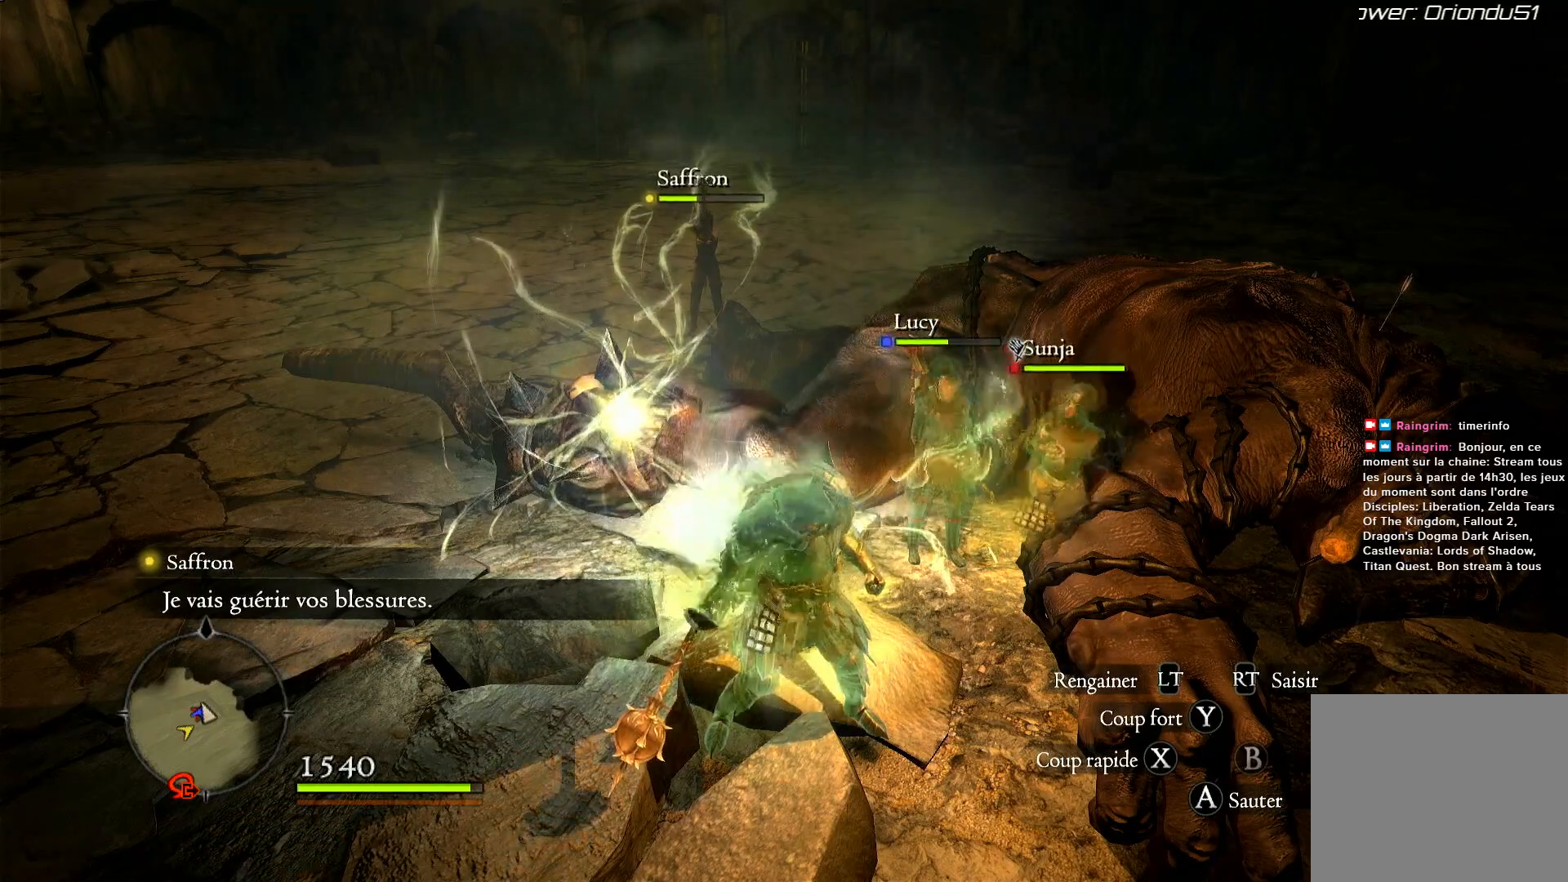
{"buttons": [], "left_stick": "center", "right_stick": "center", "events": []}
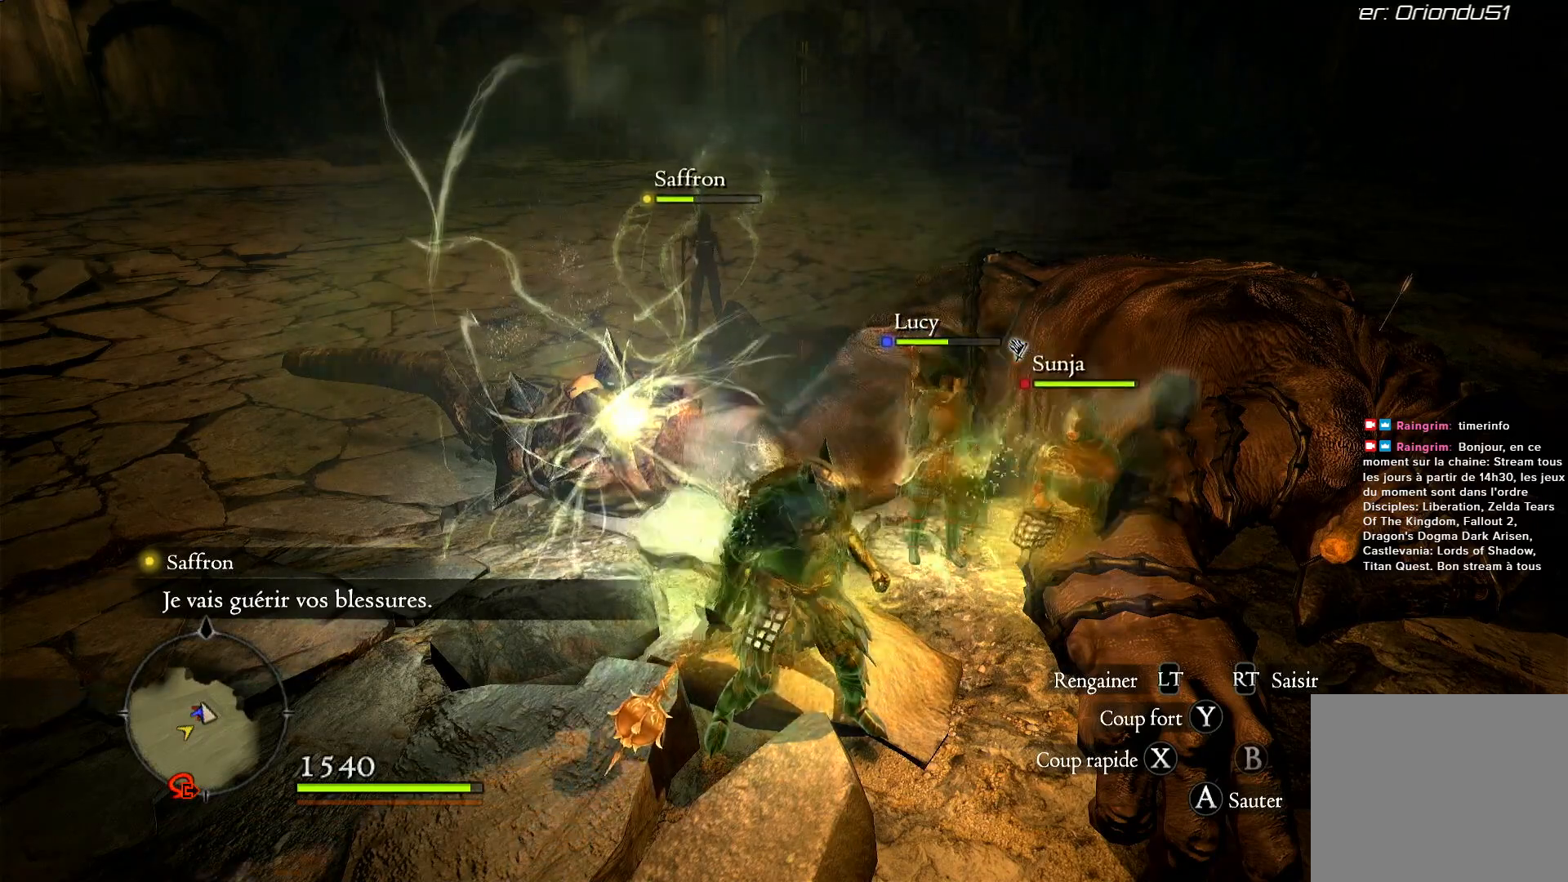
{"buttons": [], "left_stick": "center", "right_stick": "center", "events": []}
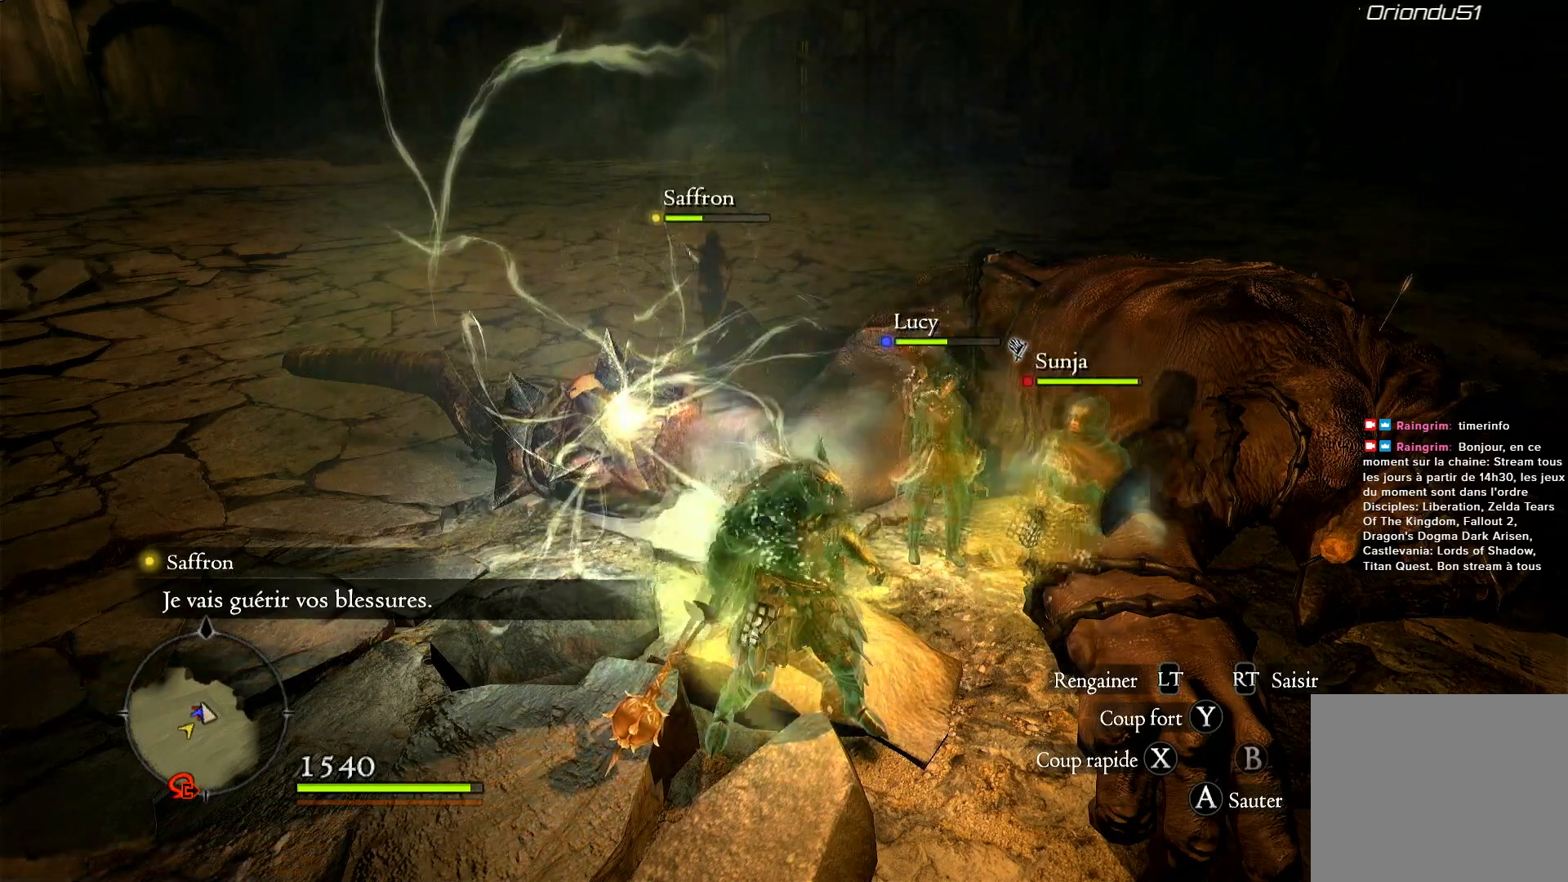
{"buttons": [], "left_stick": "center", "right_stick": "center", "events": [[33, "right_stick", "left"], [167, "right_stick", "up-left"], [467, "right_stick", "center"]]}
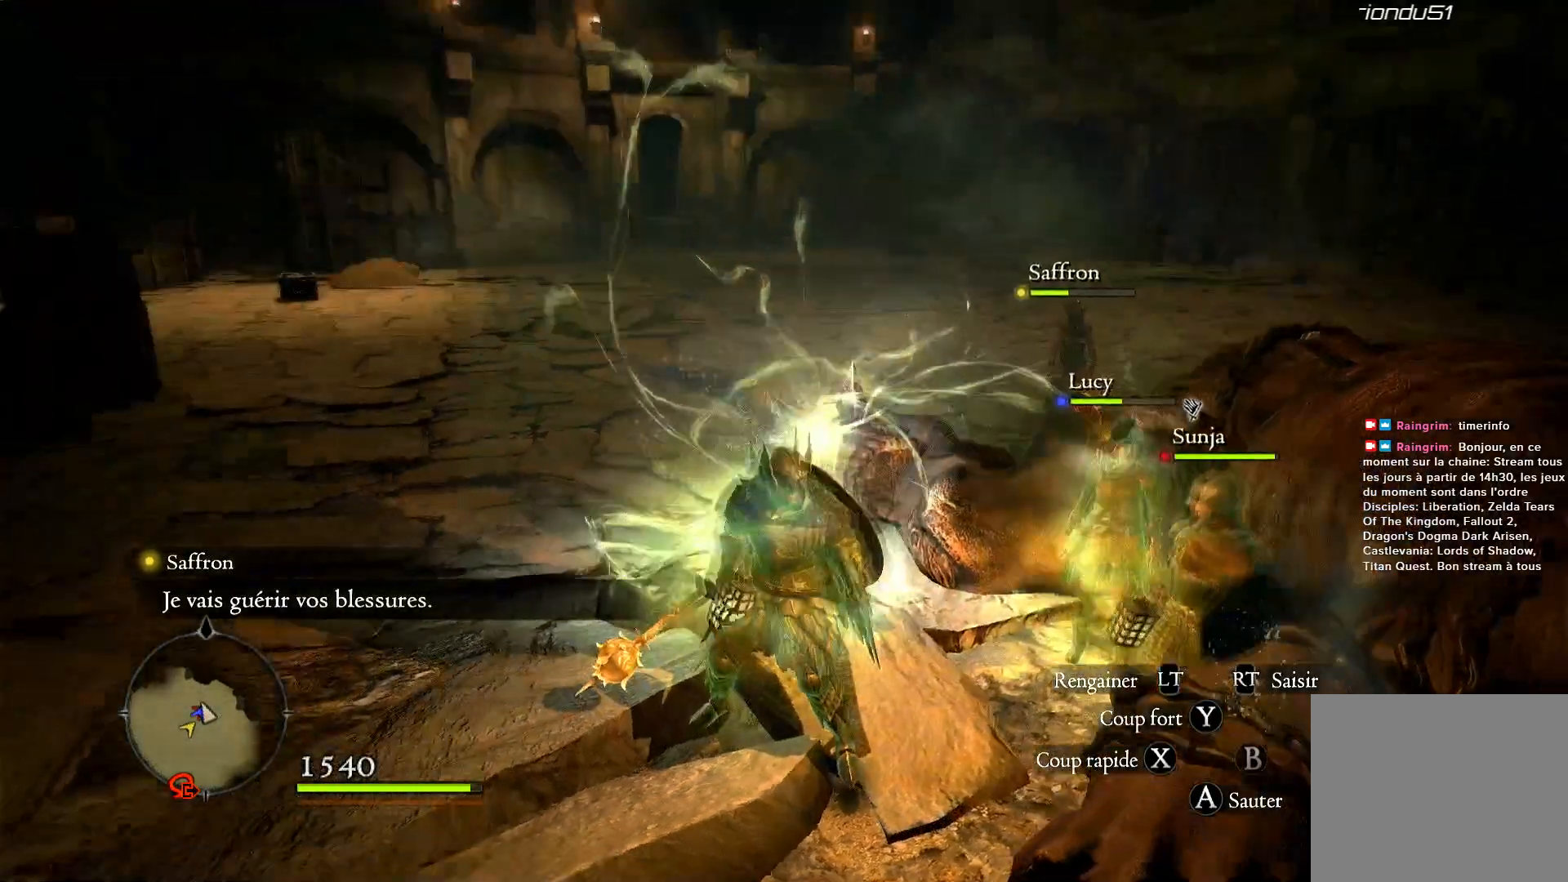
{"buttons": [], "left_stick": "center", "right_stick": "center", "events": []}
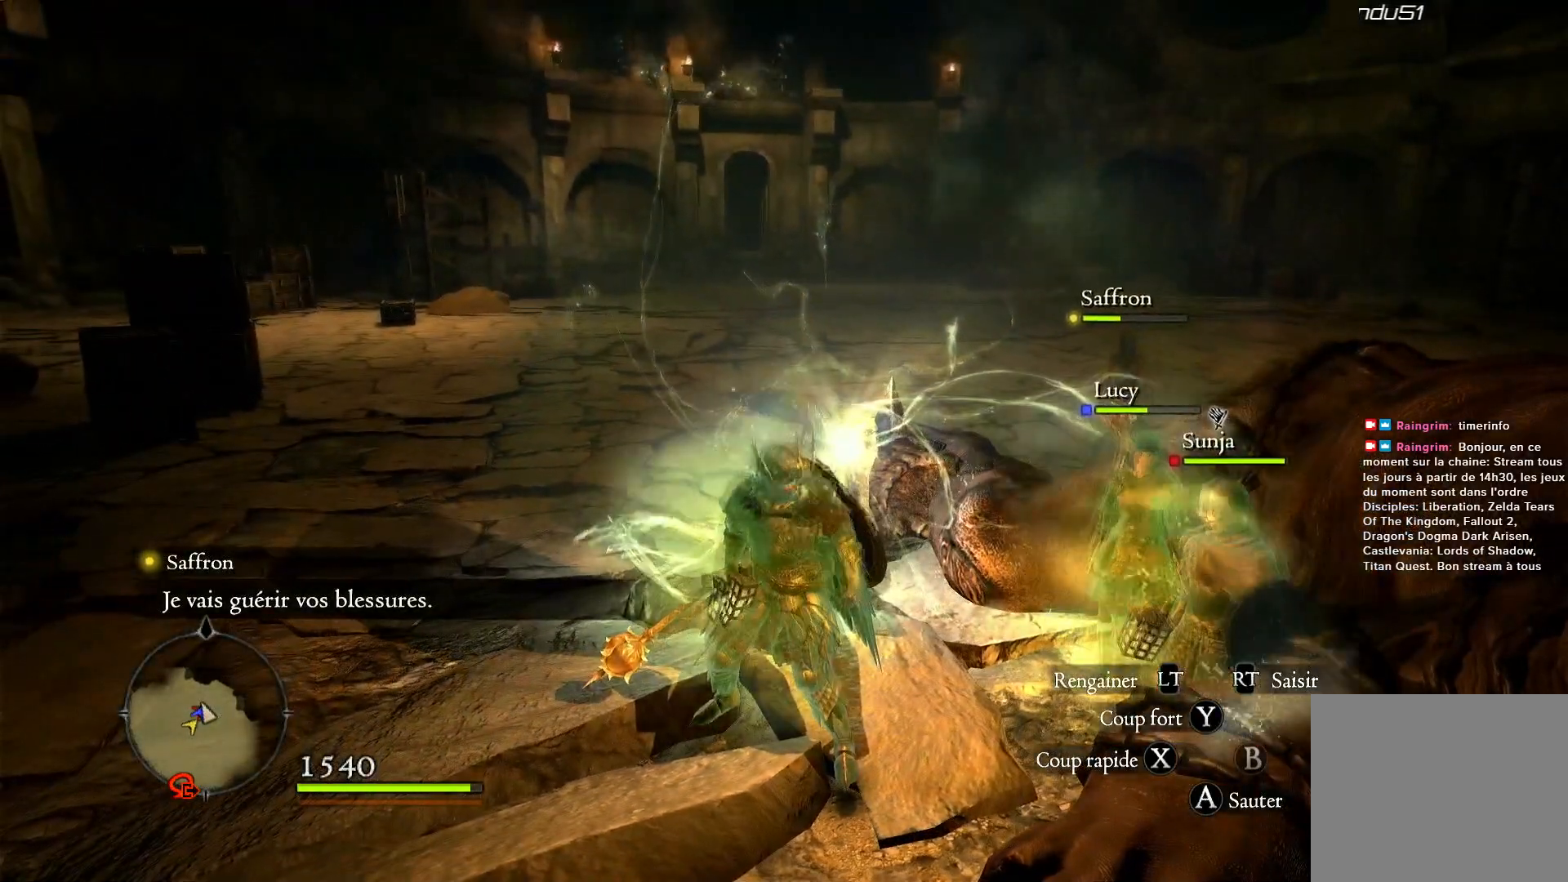
{"buttons": [], "left_stick": "center", "right_stick": "center", "events": []}
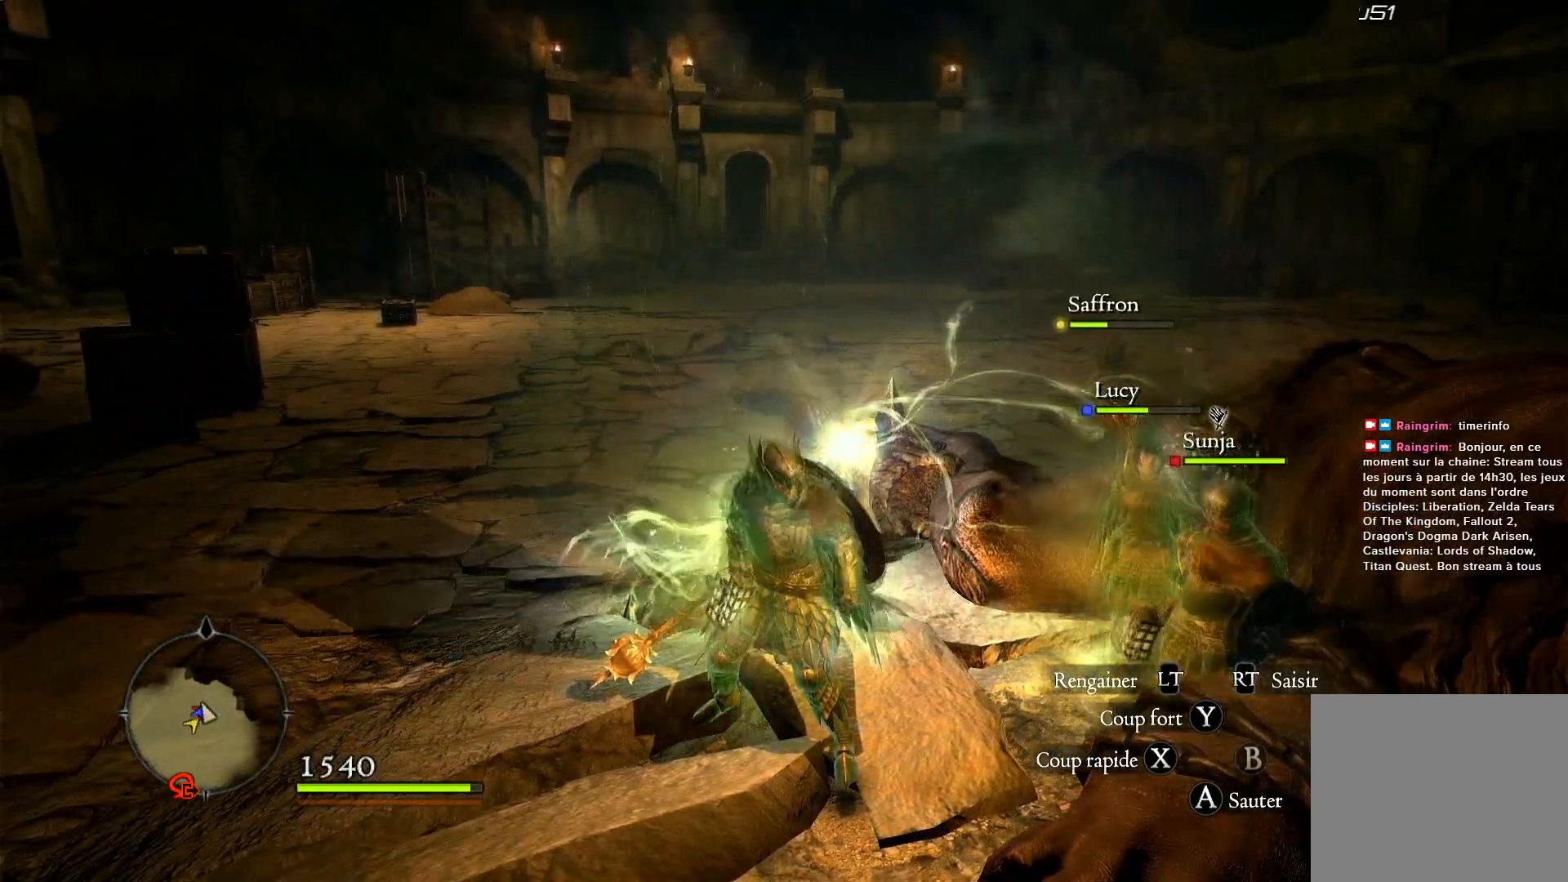
{"buttons": [], "left_stick": "center", "right_stick": "up-right", "events": [[200, "right_stick", "up-right"]]}
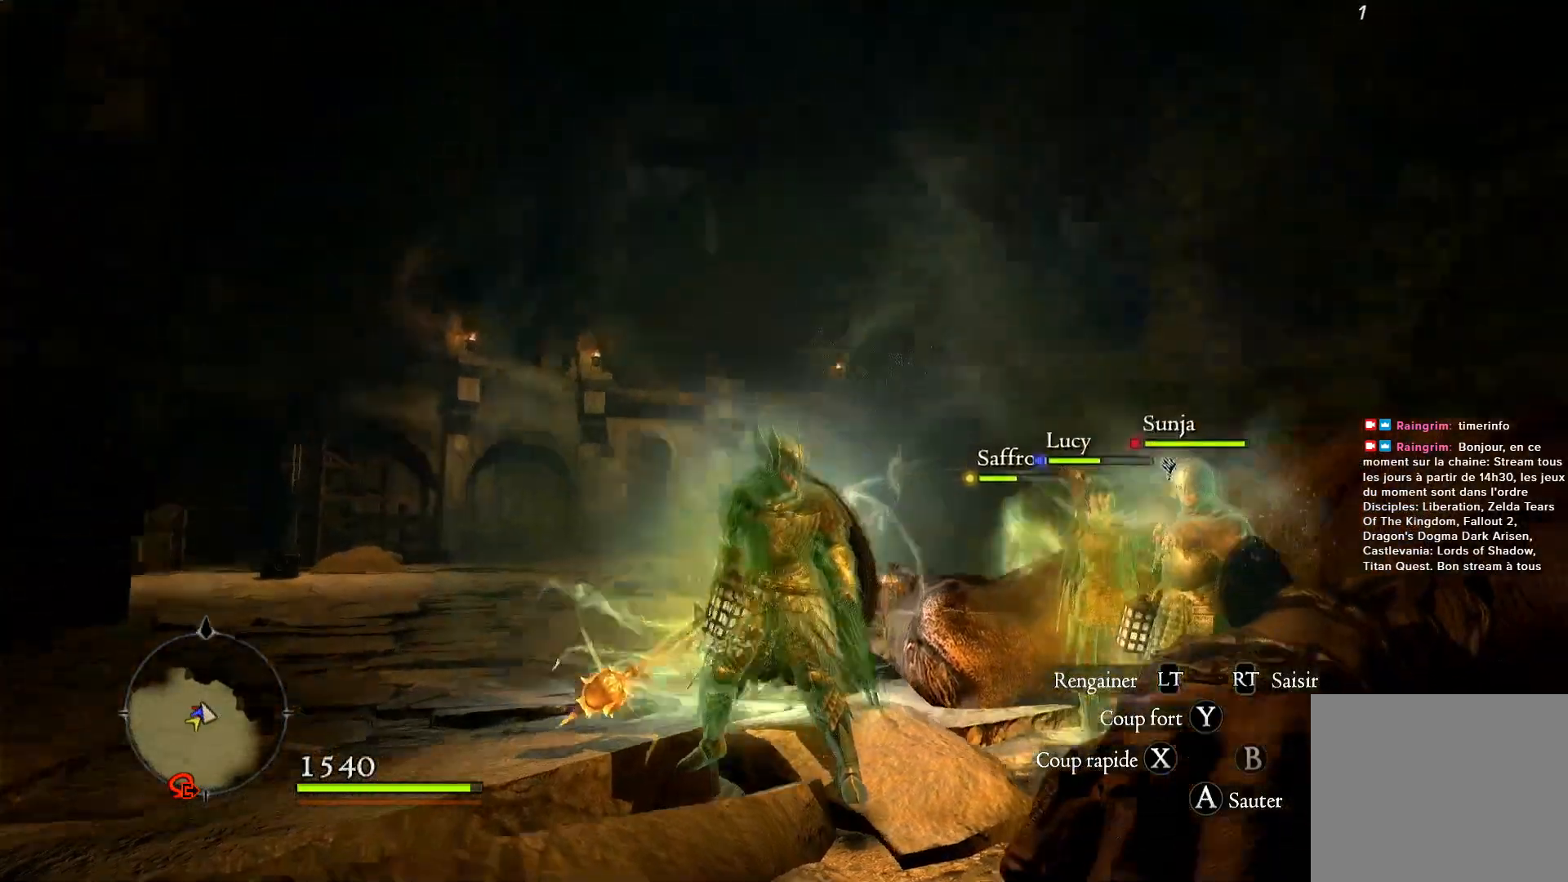
{"buttons": [], "left_stick": "up-left", "right_stick": "down-right", "events": [[183, "right_stick", "center"], [300, "left_stick", "up-left"], [333, "right_stick", "down-right"]]}
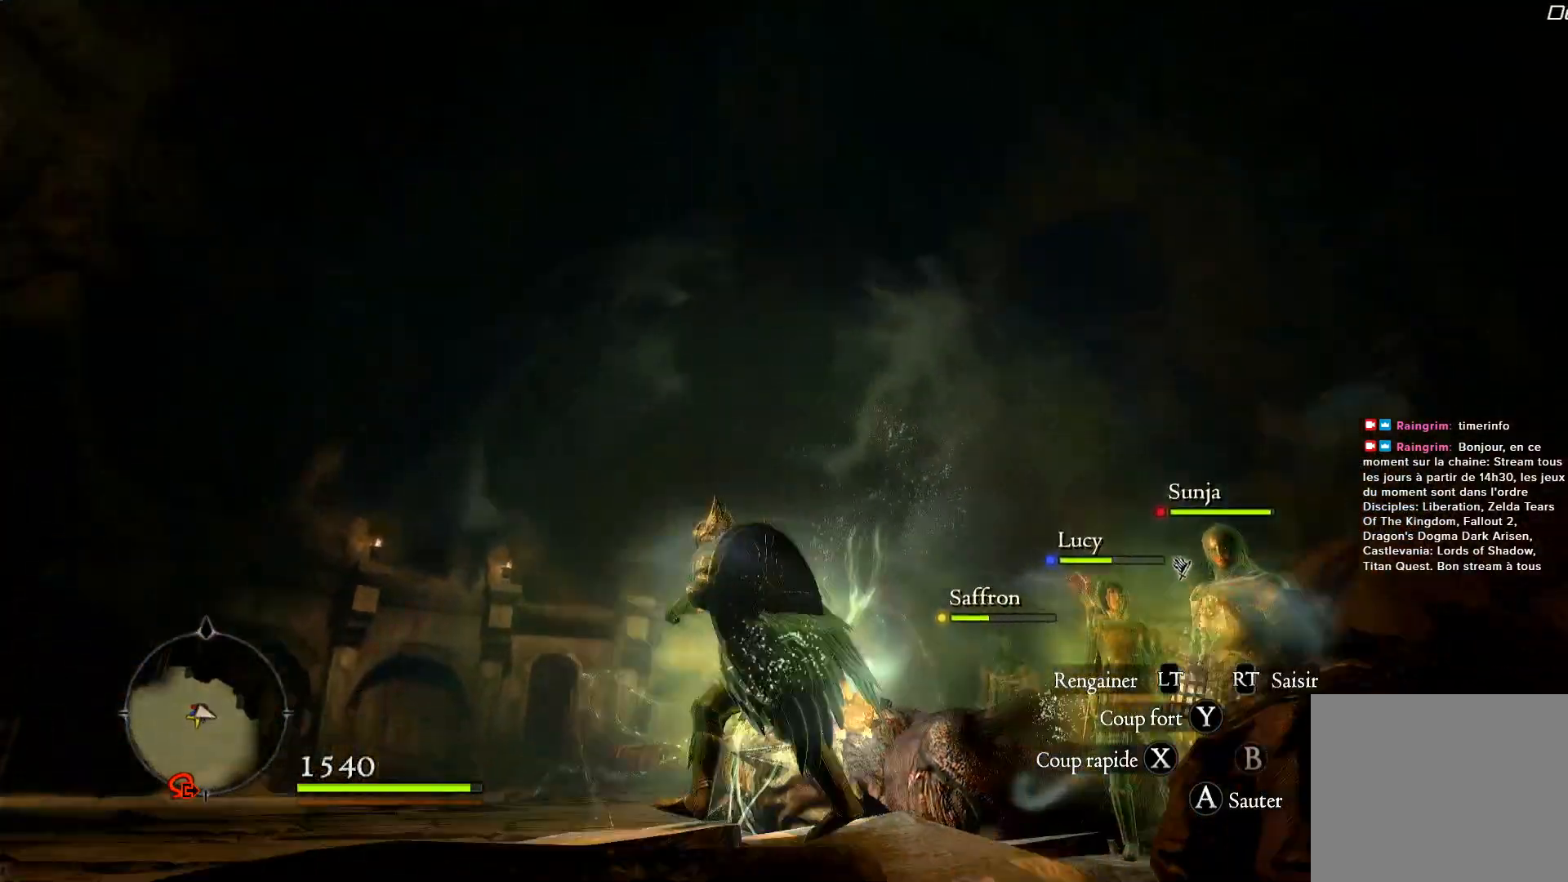
{"buttons": [], "left_stick": "up", "right_stick": "center", "events": [[250, "left_stick", "up"], [483, "right_stick", "center"]]}
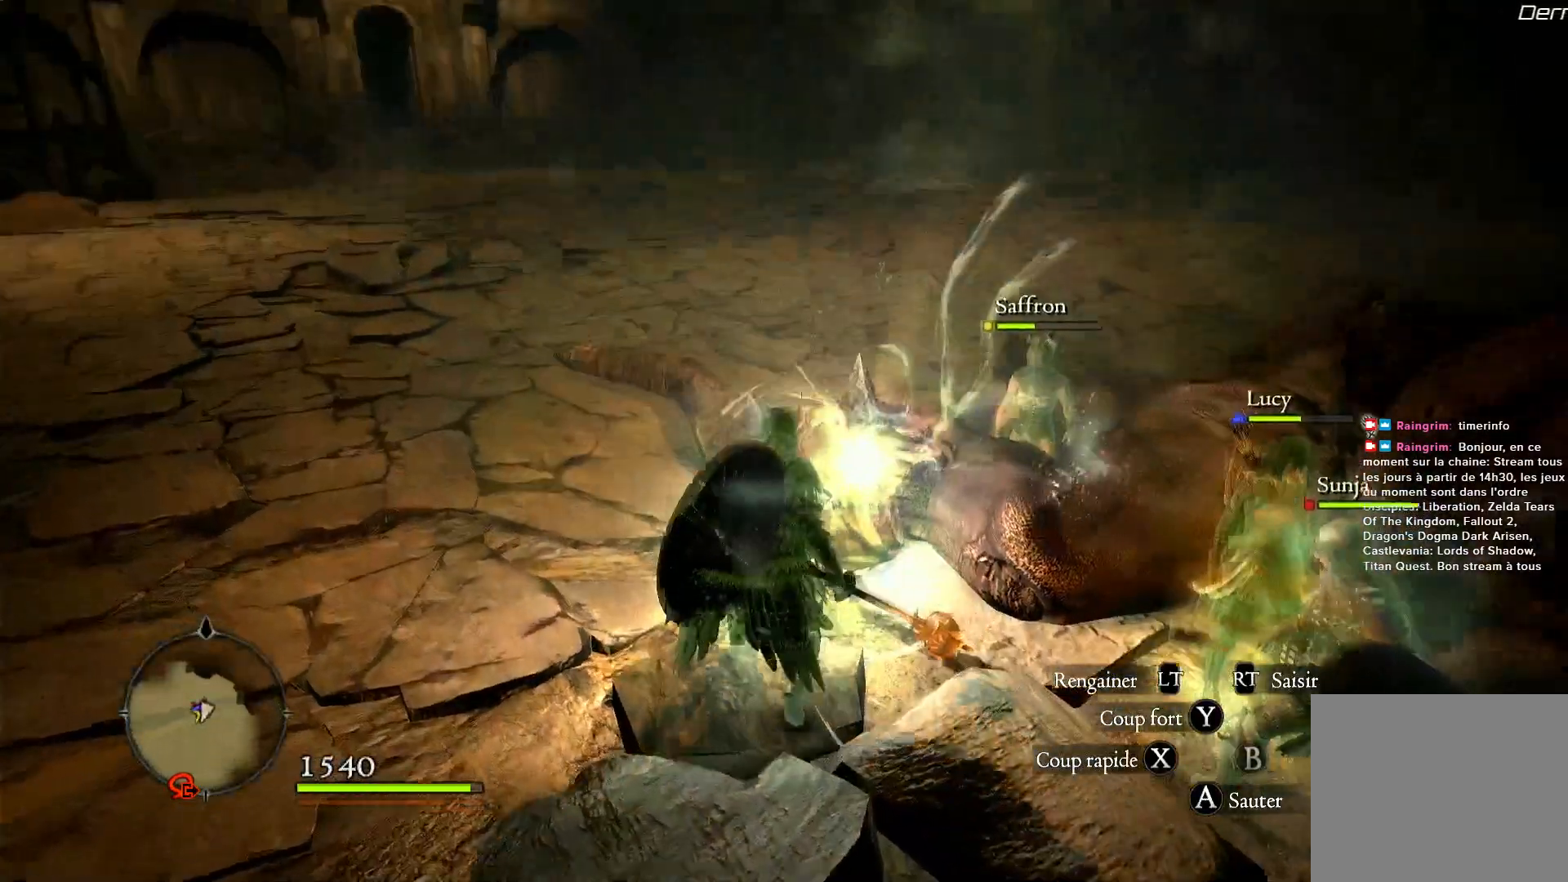
{"buttons": [], "left_stick": "center", "right_stick": "center", "events": [[17, "left_stick", "center"]]}
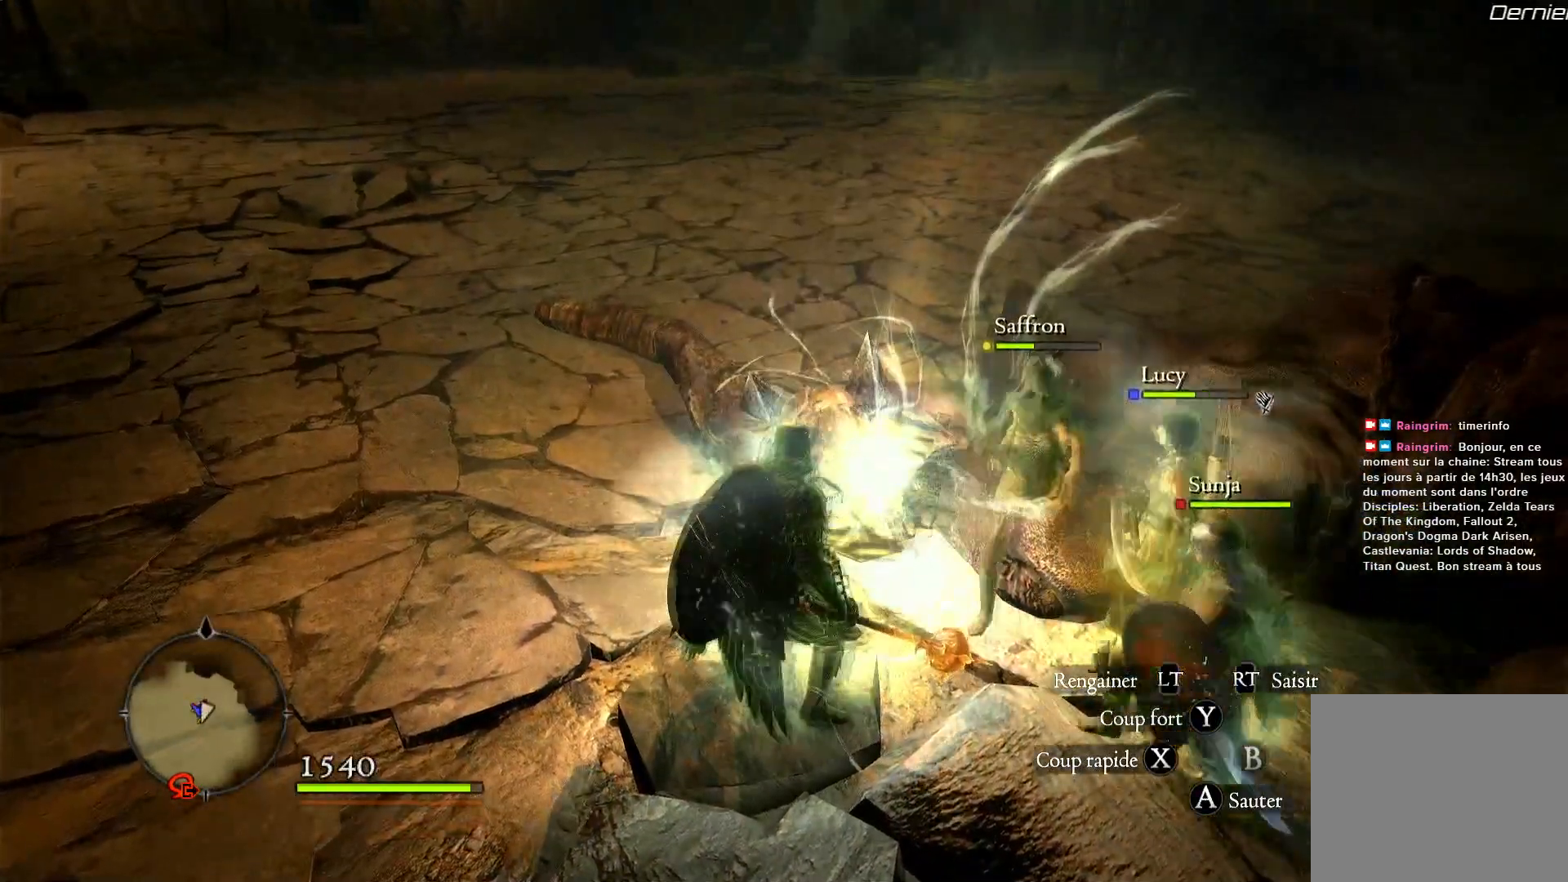
{"buttons": [], "left_stick": "center", "right_stick": "center", "events": [[167, "START", "down"], [333, "START", "up"]]}
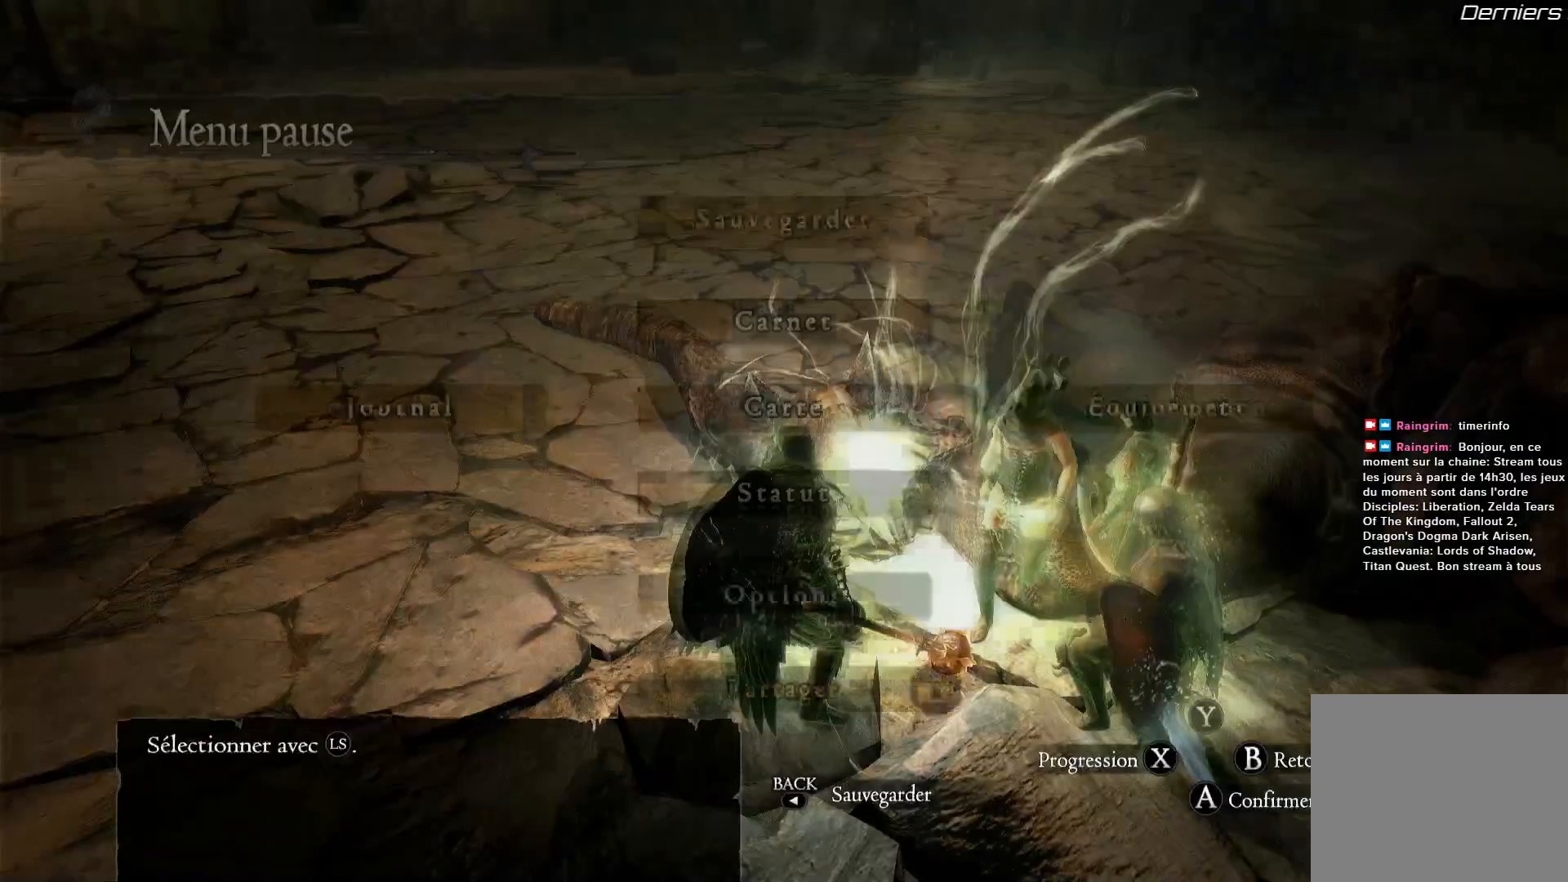
{"buttons": [], "left_stick": "center", "right_stick": "center", "events": []}
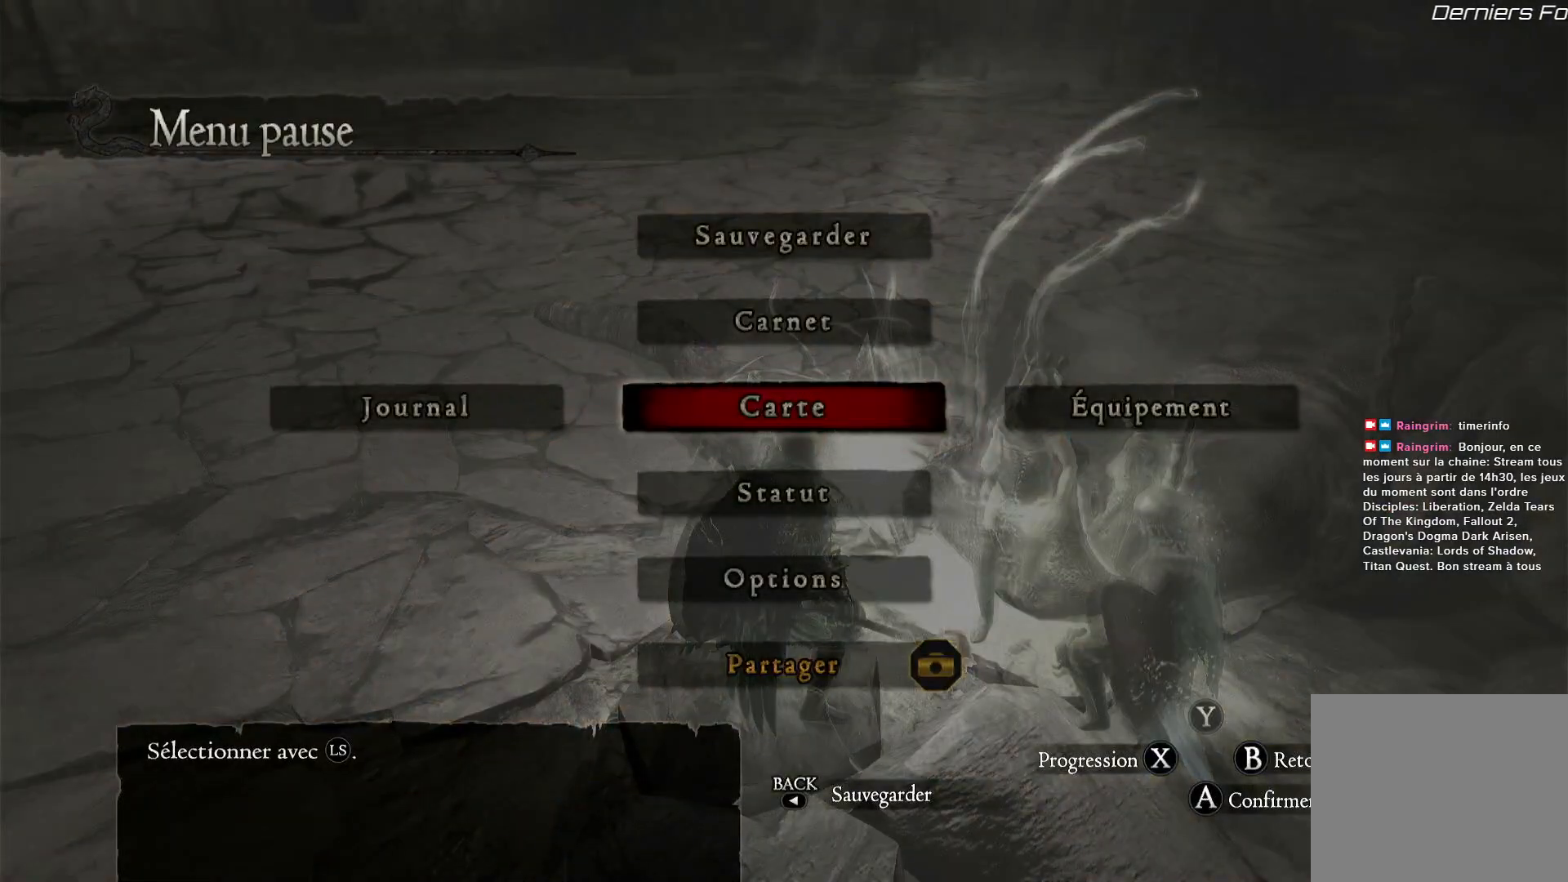
{"buttons": [], "left_stick": "center", "right_stick": "center", "events": [[50, "B", "down"], [133, "B", "up"]]}
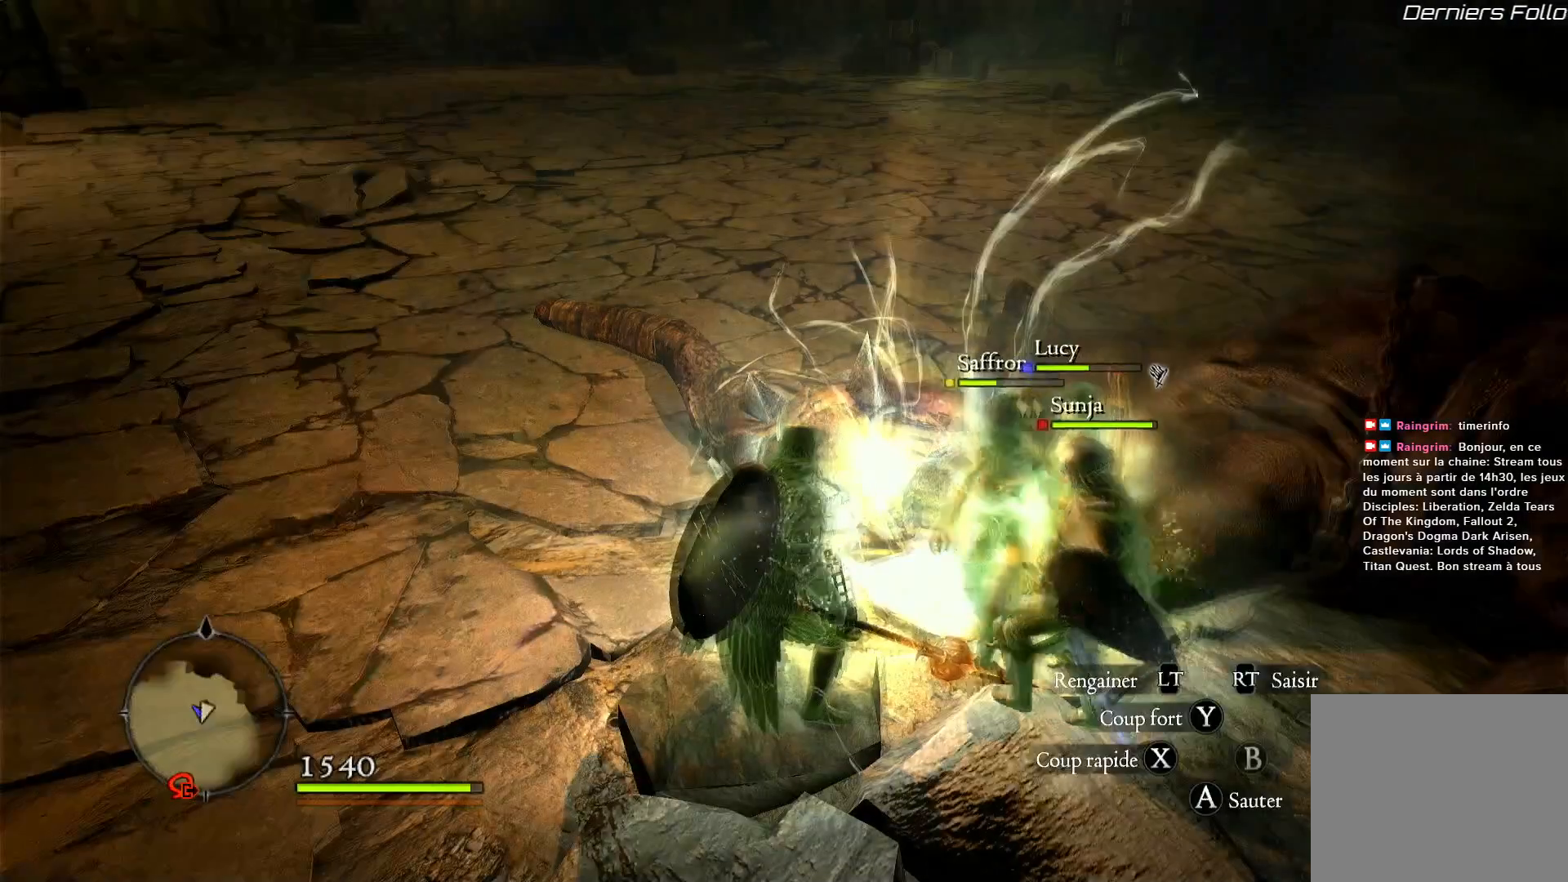
{"buttons": [], "left_stick": "center", "right_stick": "center", "events": [[100, "START", "down"], [233, "START", "up"]]}
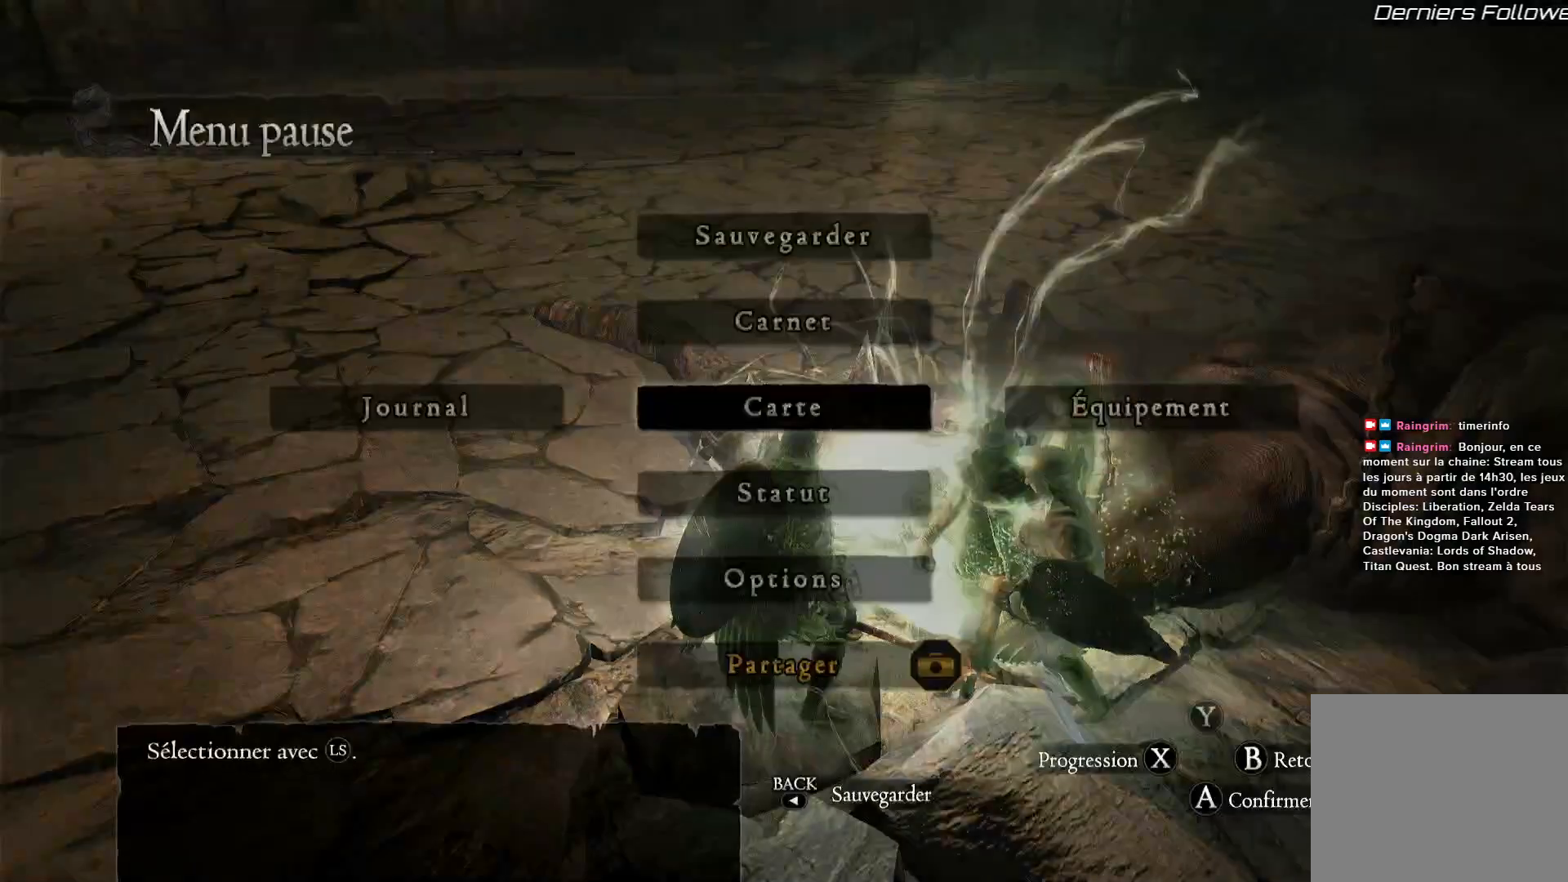
{"buttons": [], "left_stick": "center", "right_stick": "center", "events": [[133, "left_stick", "left"], [367, "left_stick", "center"]]}
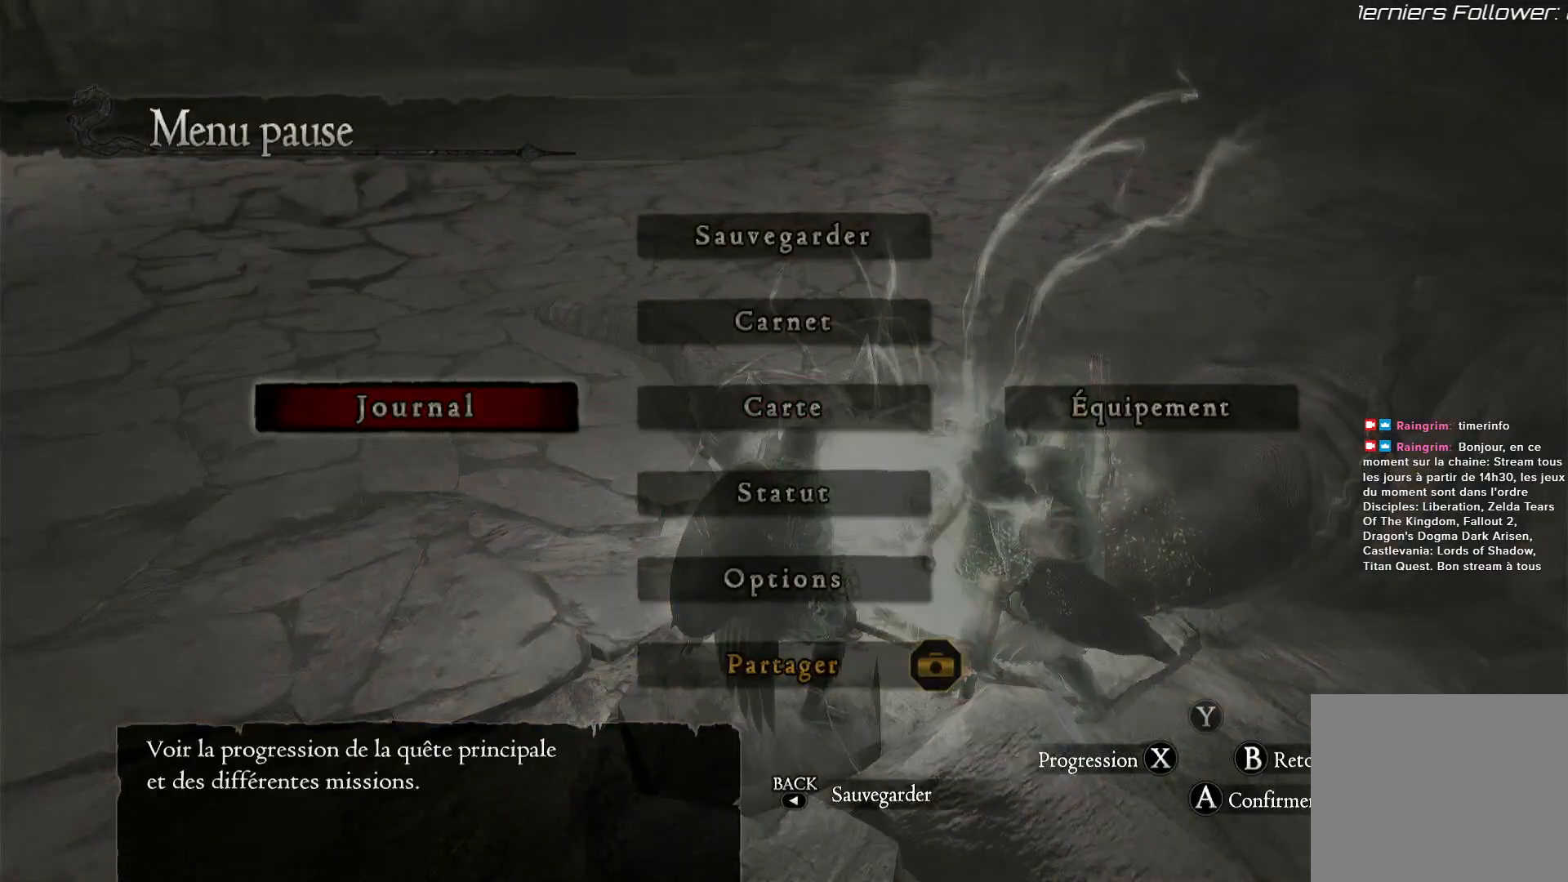
{"buttons": [], "left_stick": "center", "right_stick": "center", "events": [[217, "B", "down"], [333, "B", "up"]]}
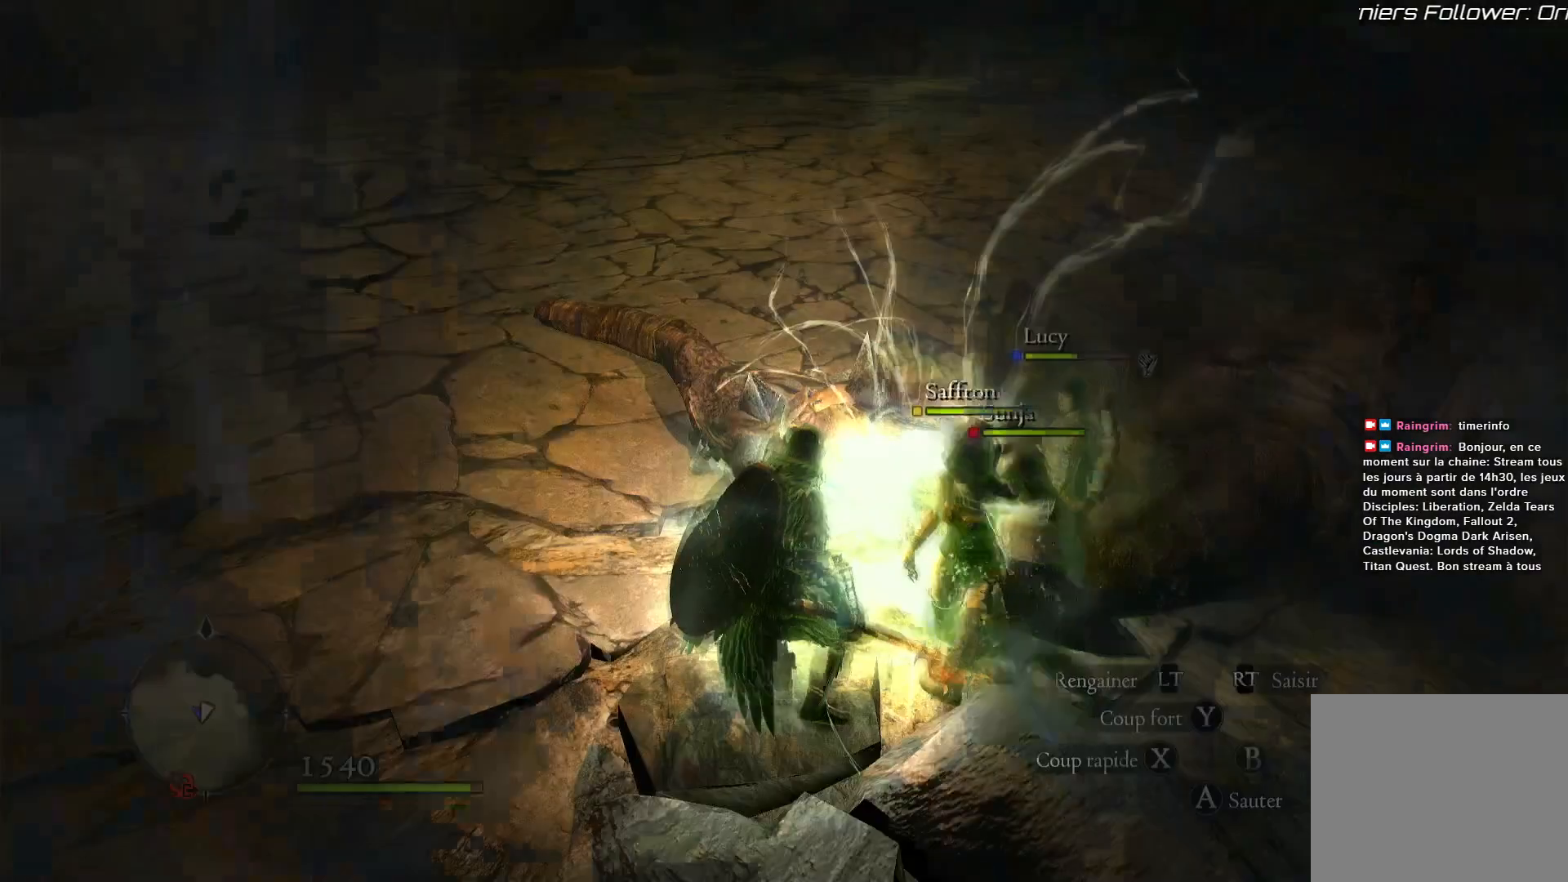
{"buttons": [], "left_stick": "center", "right_stick": "center", "events": [[150, "SELECT", "down"], [267, "SELECT", "up"]]}
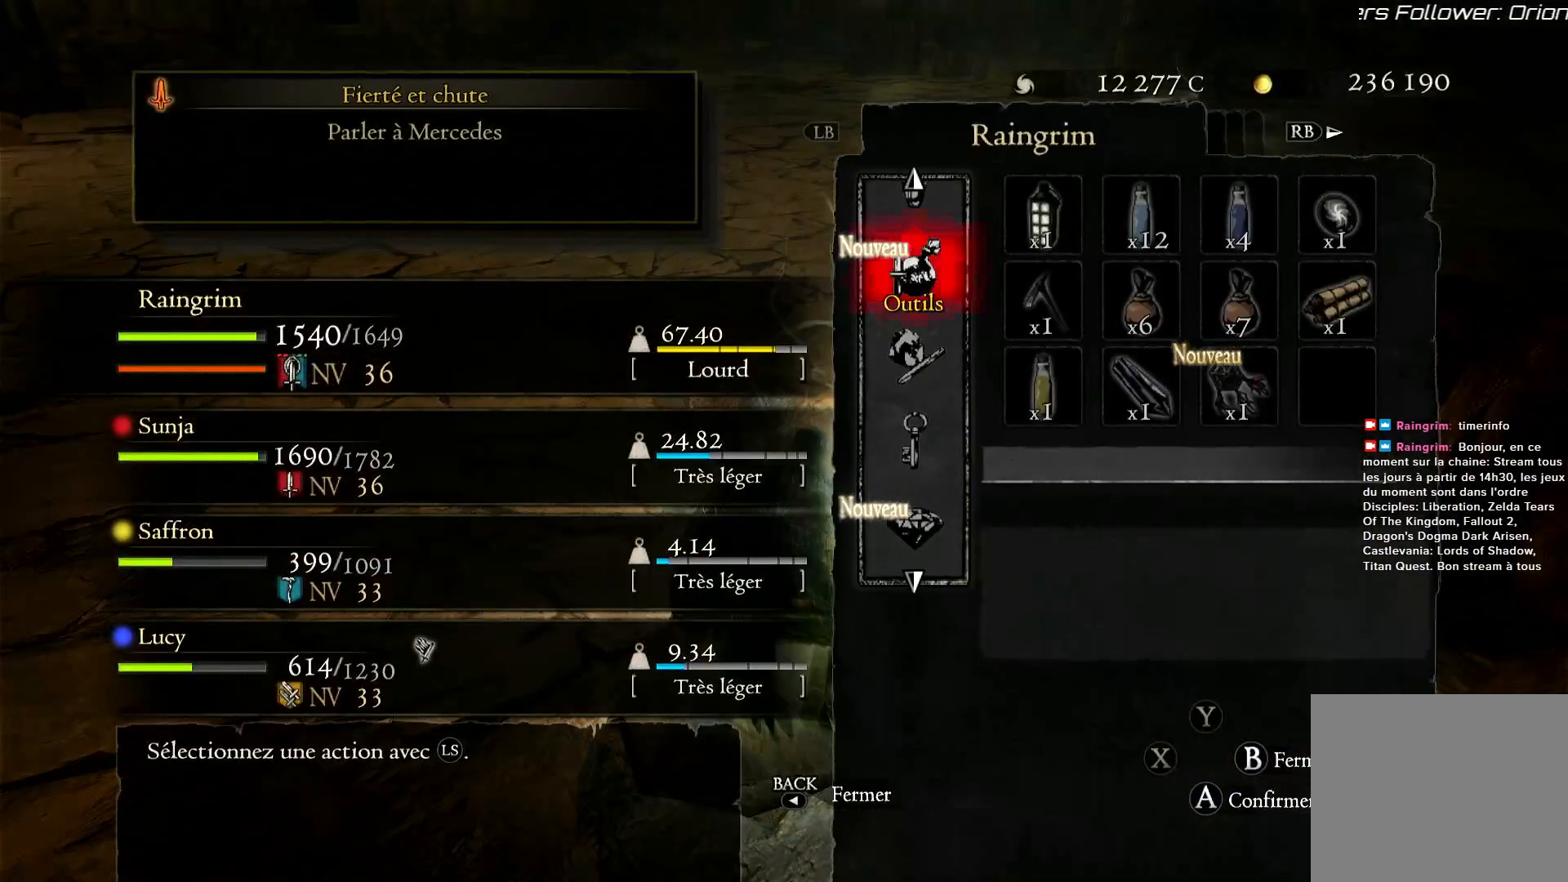
{"buttons": [], "left_stick": "center", "right_stick": "center", "events": []}
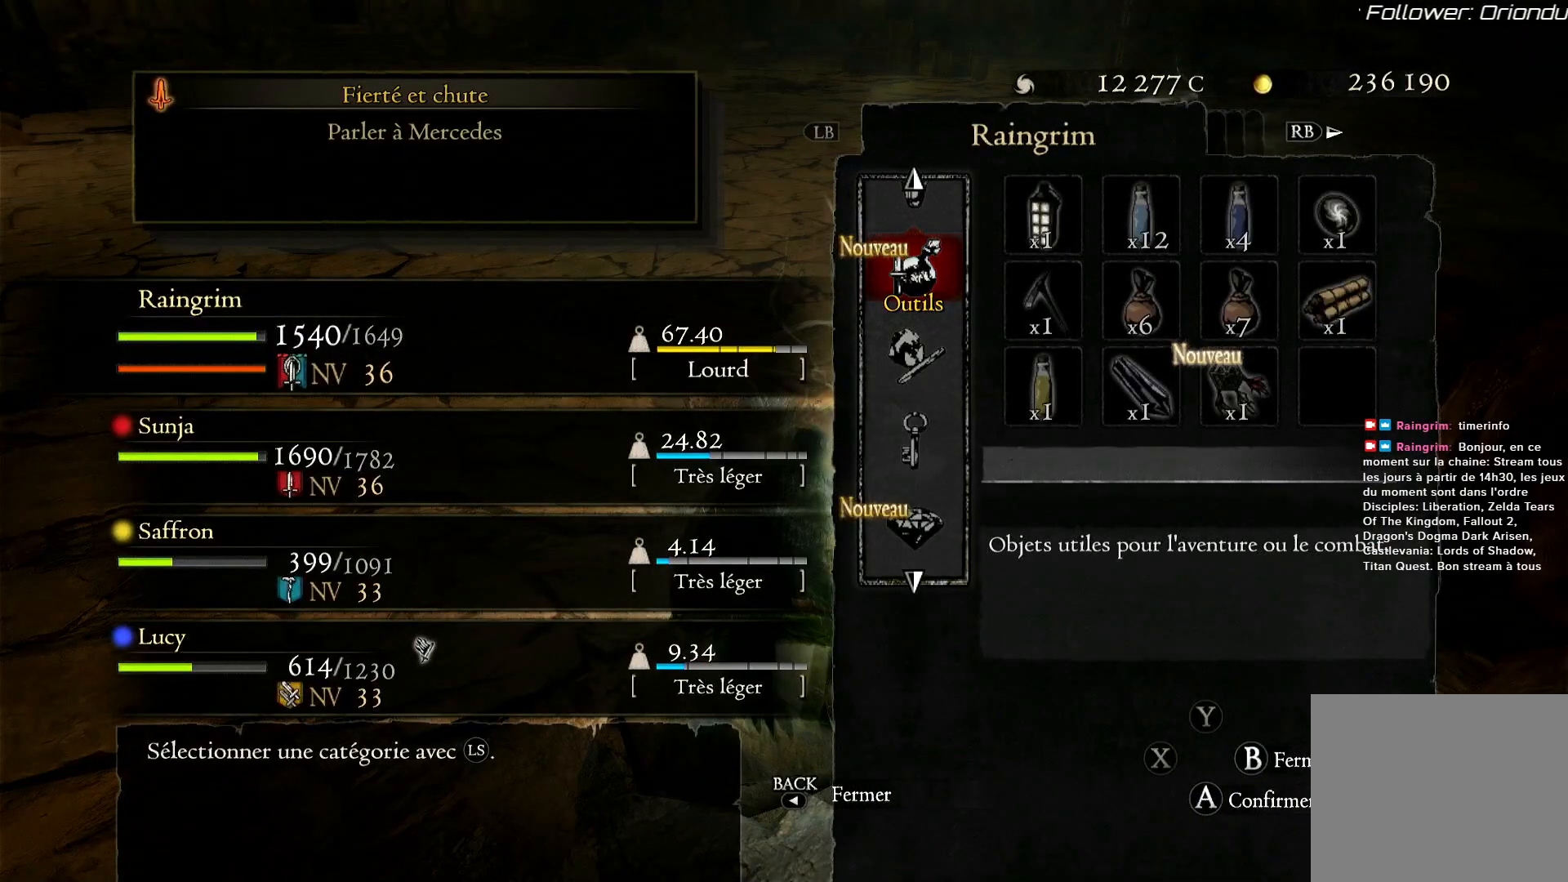
{"buttons": [], "left_stick": "center", "right_stick": "center", "events": [[350, "A", "down"], [467, "A", "up"]]}
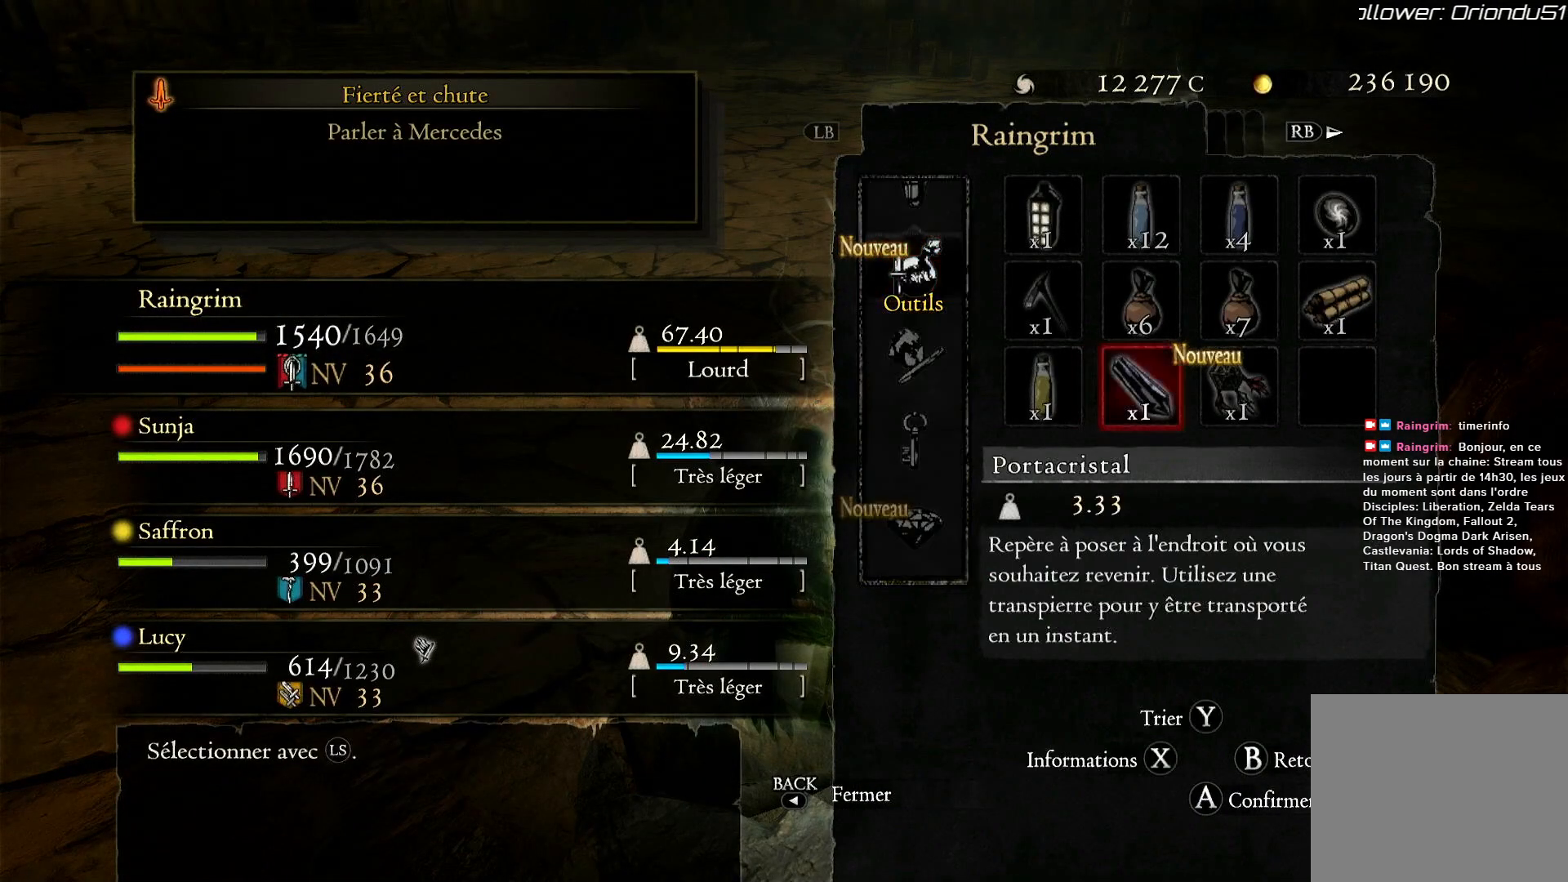
{"buttons": [], "left_stick": "center", "right_stick": "center", "events": []}
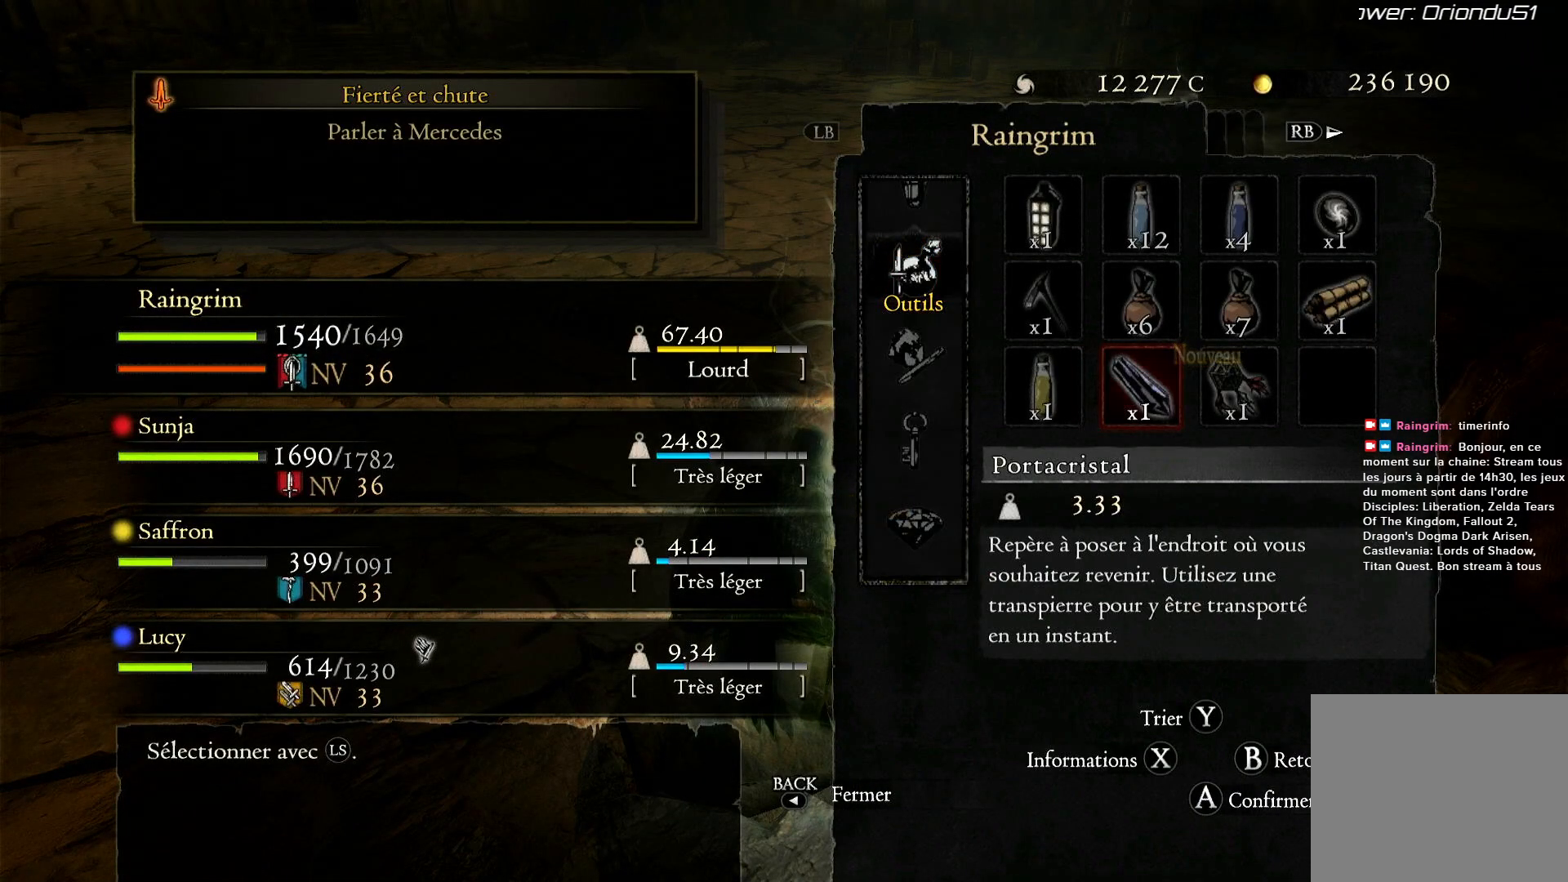
{"buttons": [], "left_stick": "center", "right_stick": "center", "events": [[150, "B", "down"], [200, "B", "up"]]}
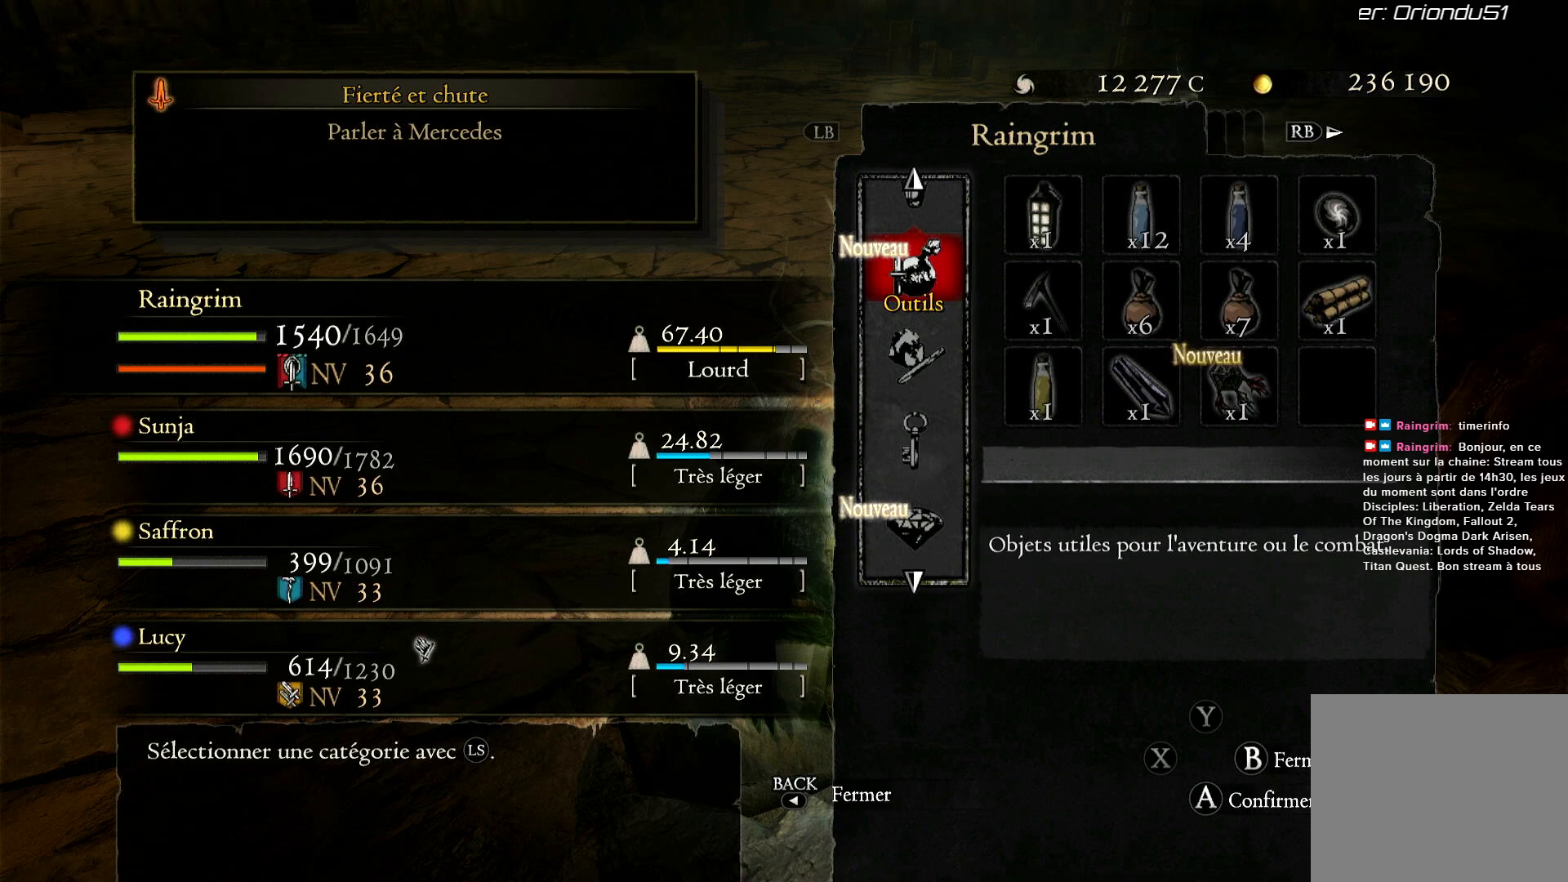
{"buttons": [], "left_stick": "down", "right_stick": "center", "events": [[167, "left_stick", "down"]]}
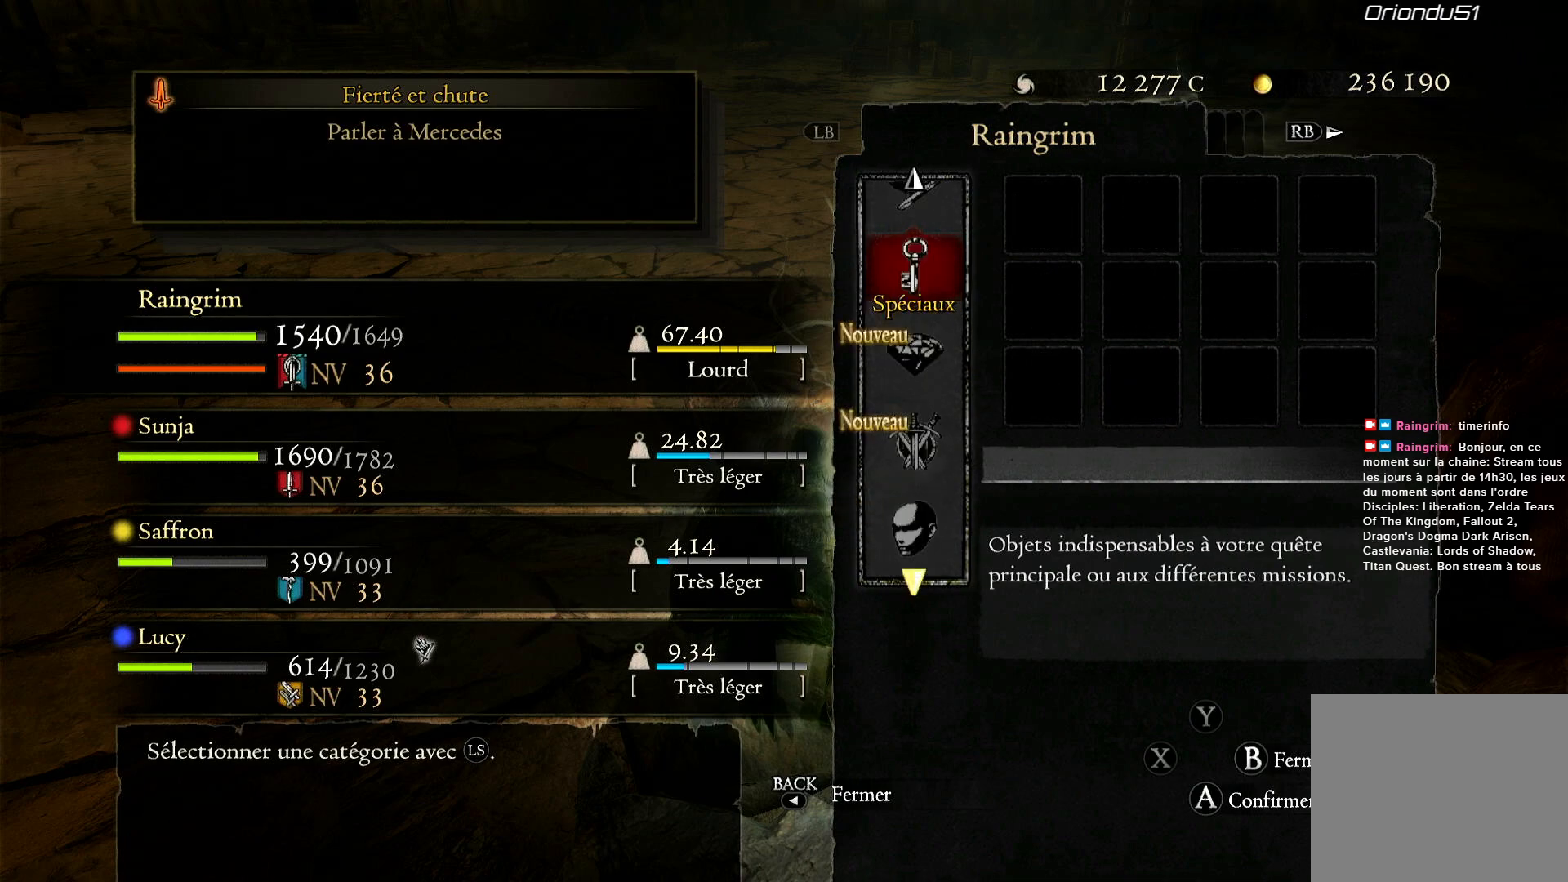
{"buttons": [], "left_stick": "center", "right_stick": "center", "events": [[433, "left_stick", "center"]]}
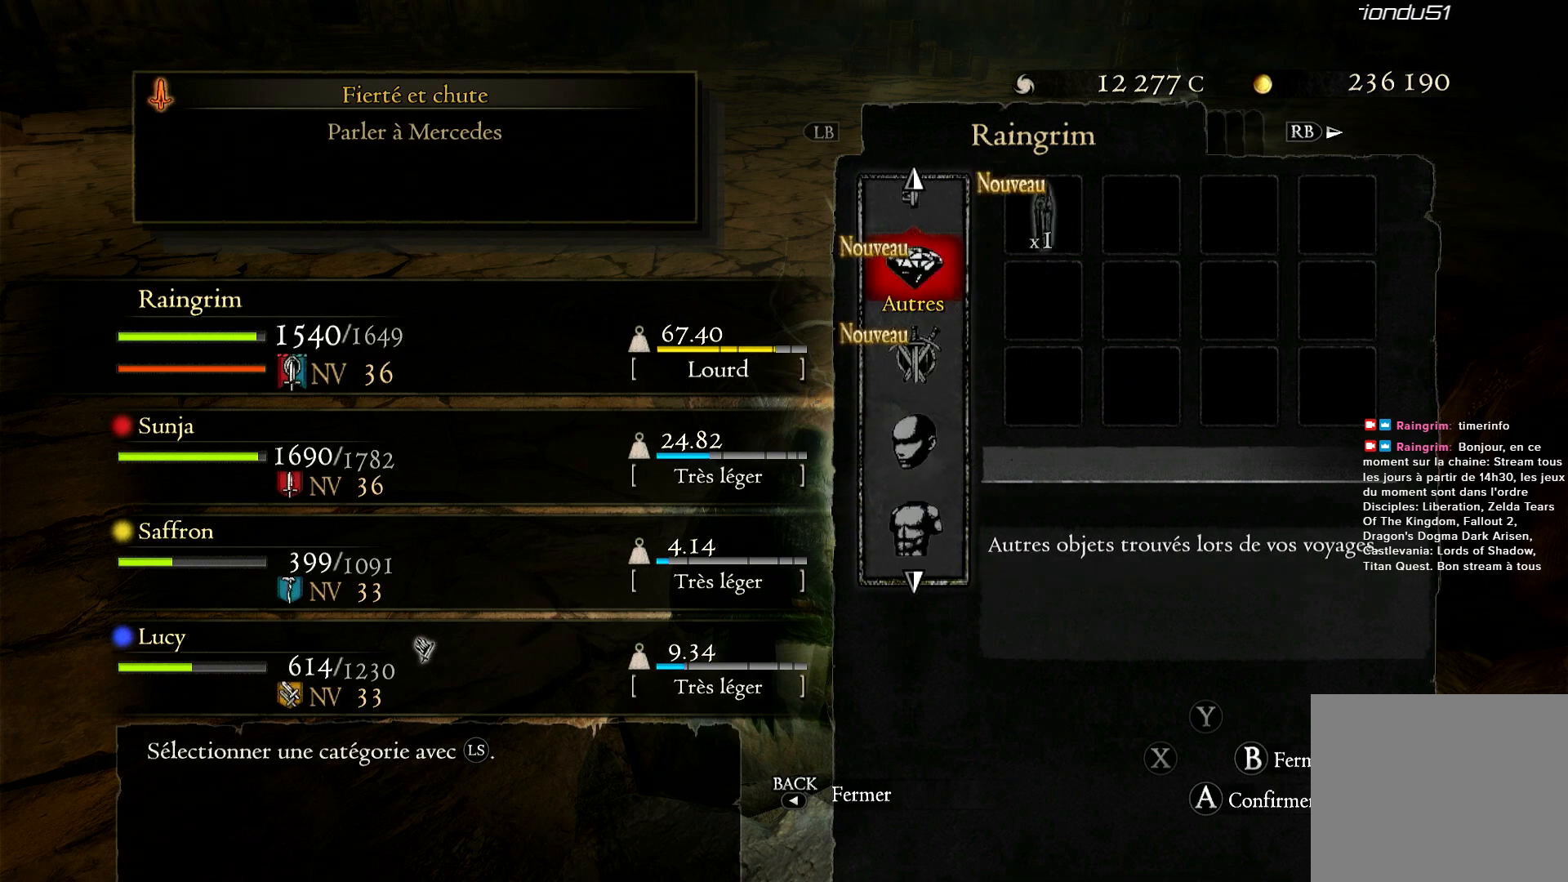
{"buttons": [], "left_stick": "center", "right_stick": "center", "events": [[133, "A", "down"], [267, "A", "up"]]}
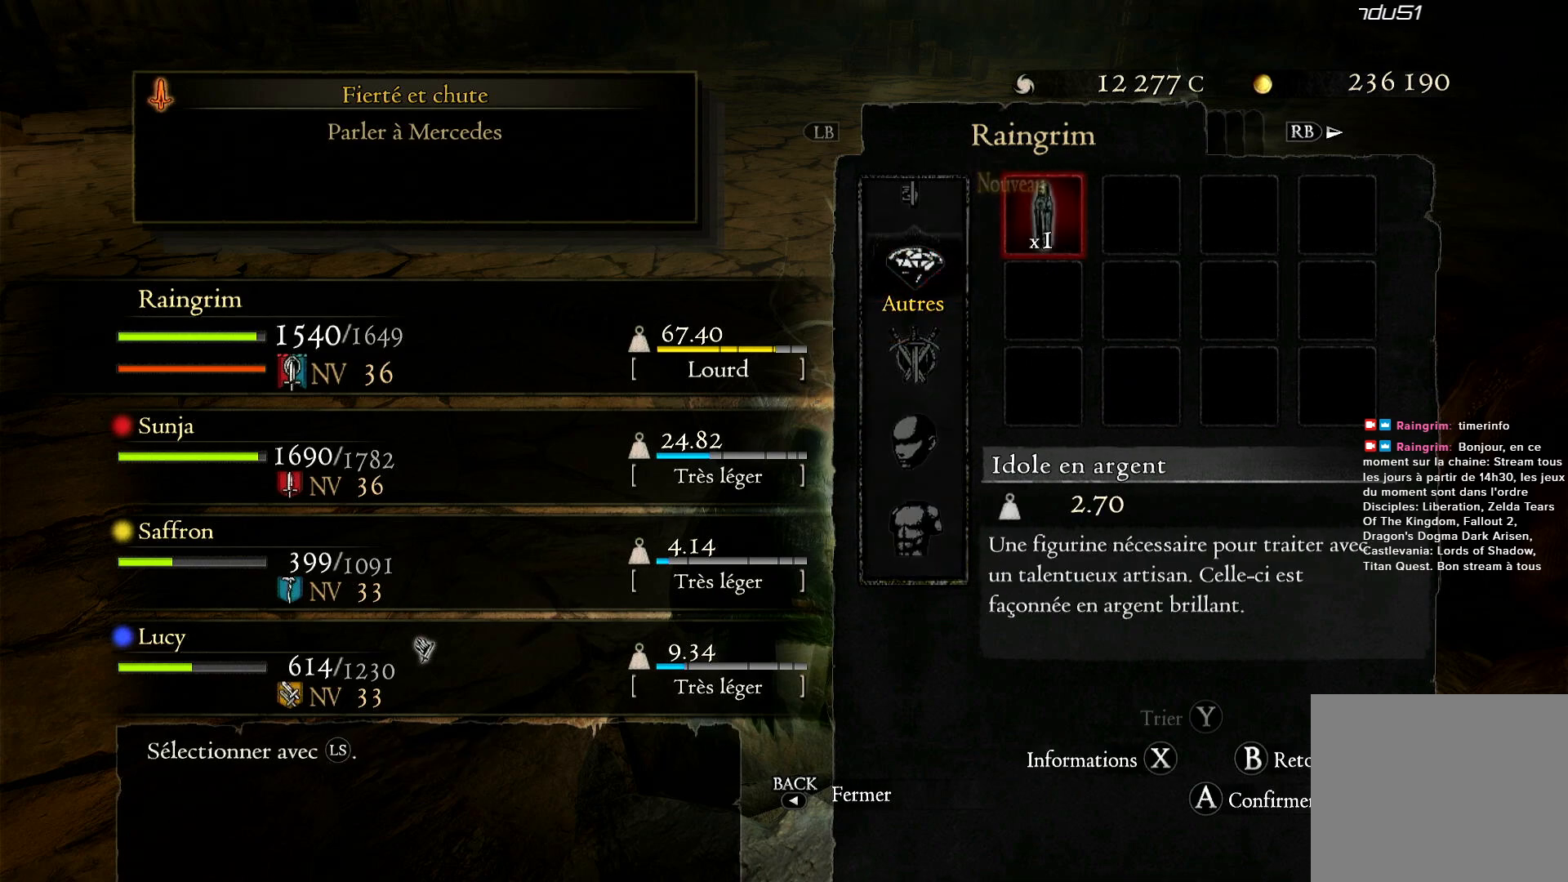
{"buttons": [], "left_stick": "center", "right_stick": "center", "events": []}
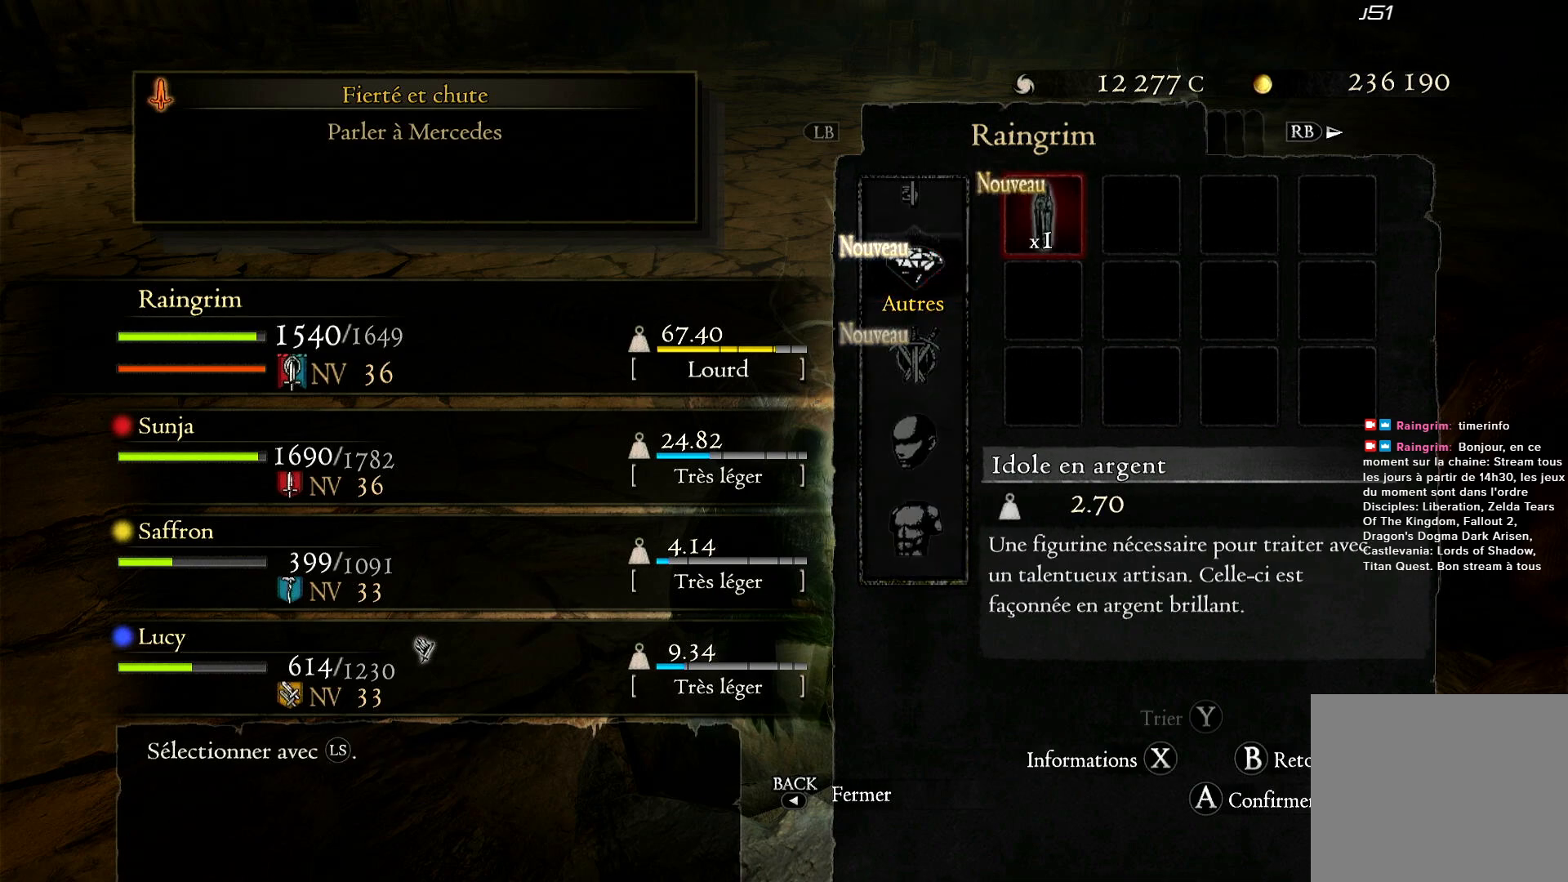
{"buttons": [], "left_stick": "center", "right_stick": "center", "events": []}